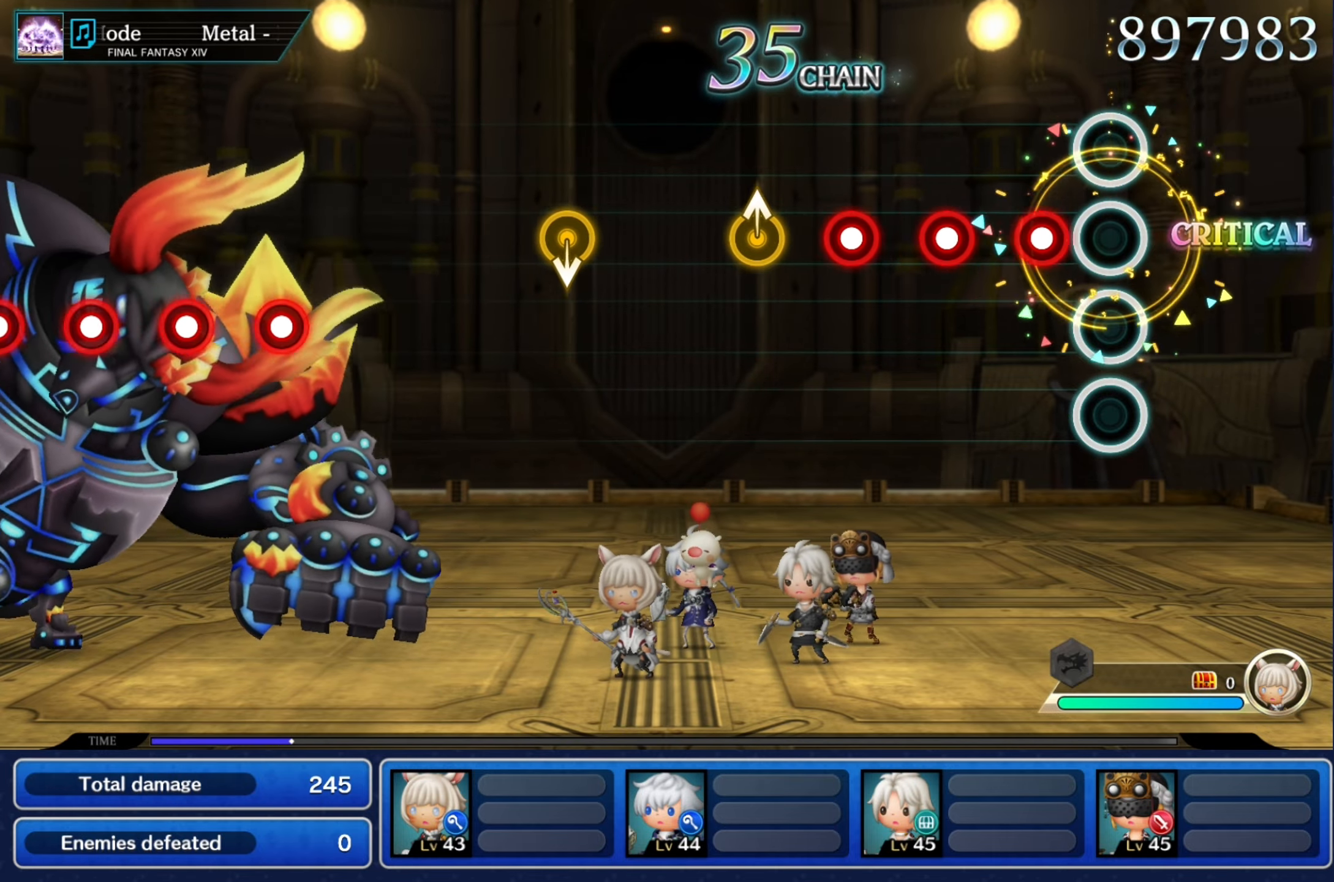
Gameplay with a controller (Nintendo layout); each line is a JSON object with the inputs held at the frame after it. "events" lists button and stick changes between this image and that frame as [ms after this image, input, new state], when the widget could be followed in between. Not read: L3 R3 SELECT START left_stick right_stick.
{"buttons": [], "events": [[184, "R2", "down"], [284, "R2", "up"], [401, "R2", "down"], [501, "R2", "up"]]}
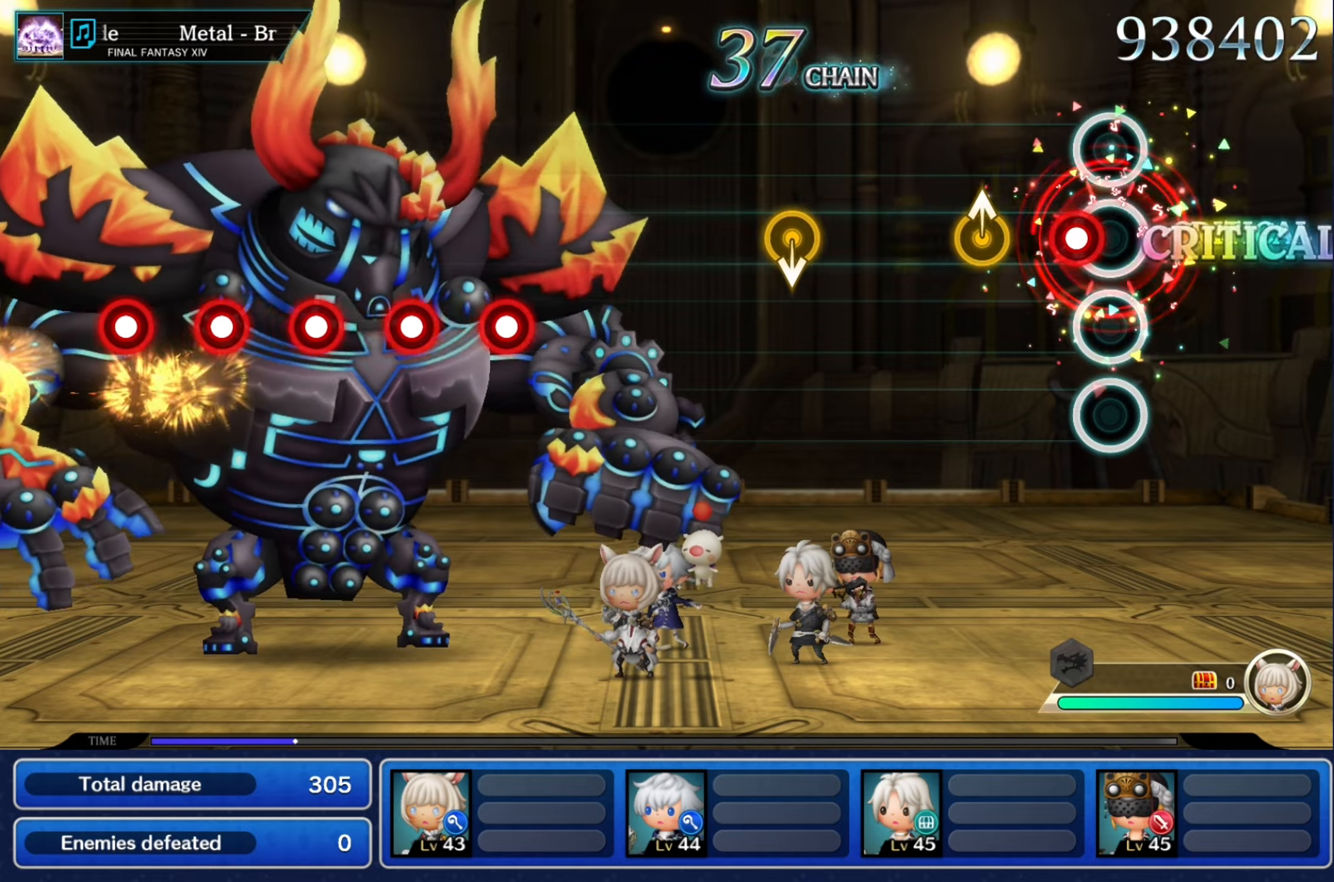
{"buttons": [], "events": [[100, "R2", "down"], [217, "R2", "up"]]}
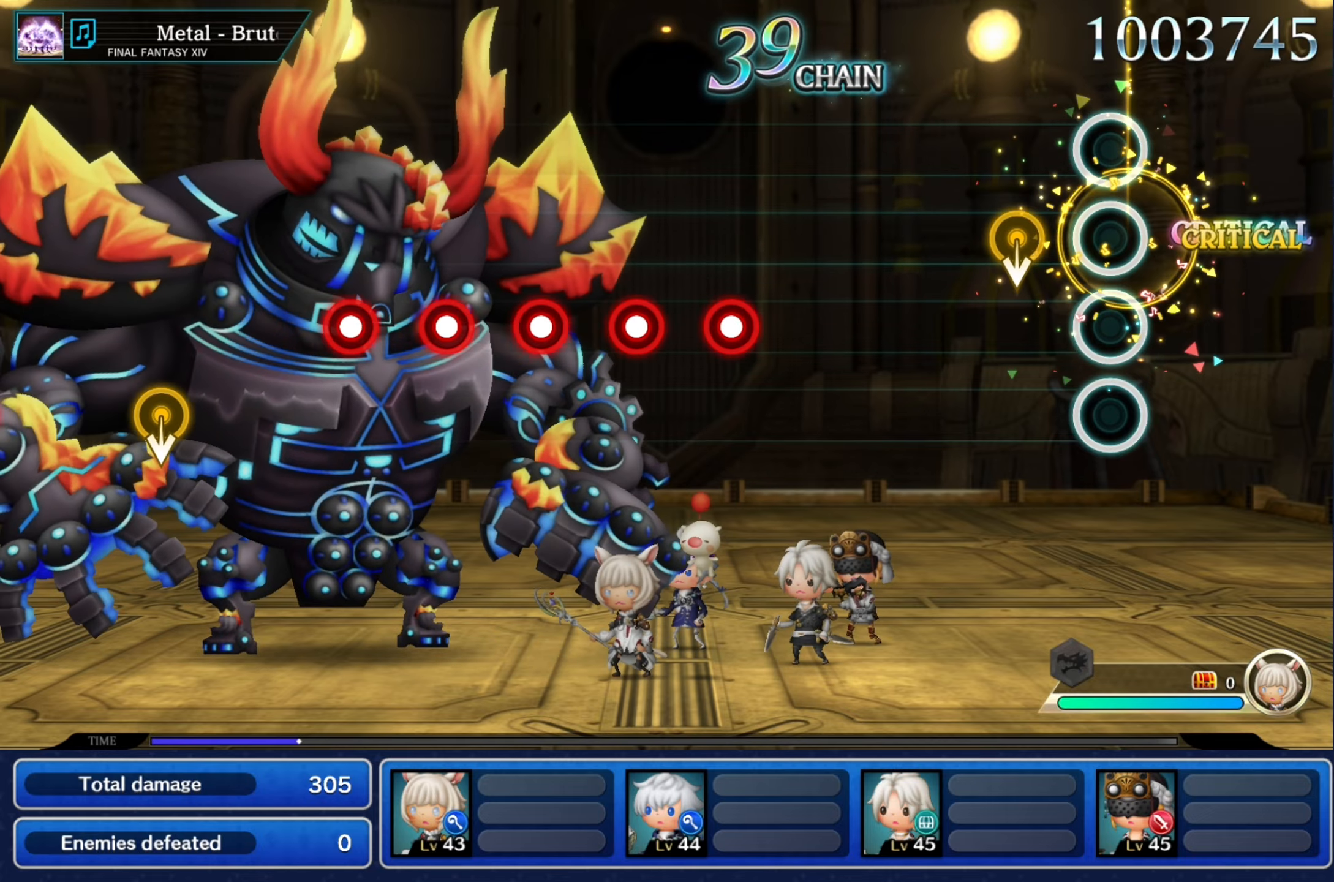
{"buttons": [], "events": [[250, "DPAD_UP", "down"], [383, "DPAD_UP", "up"]]}
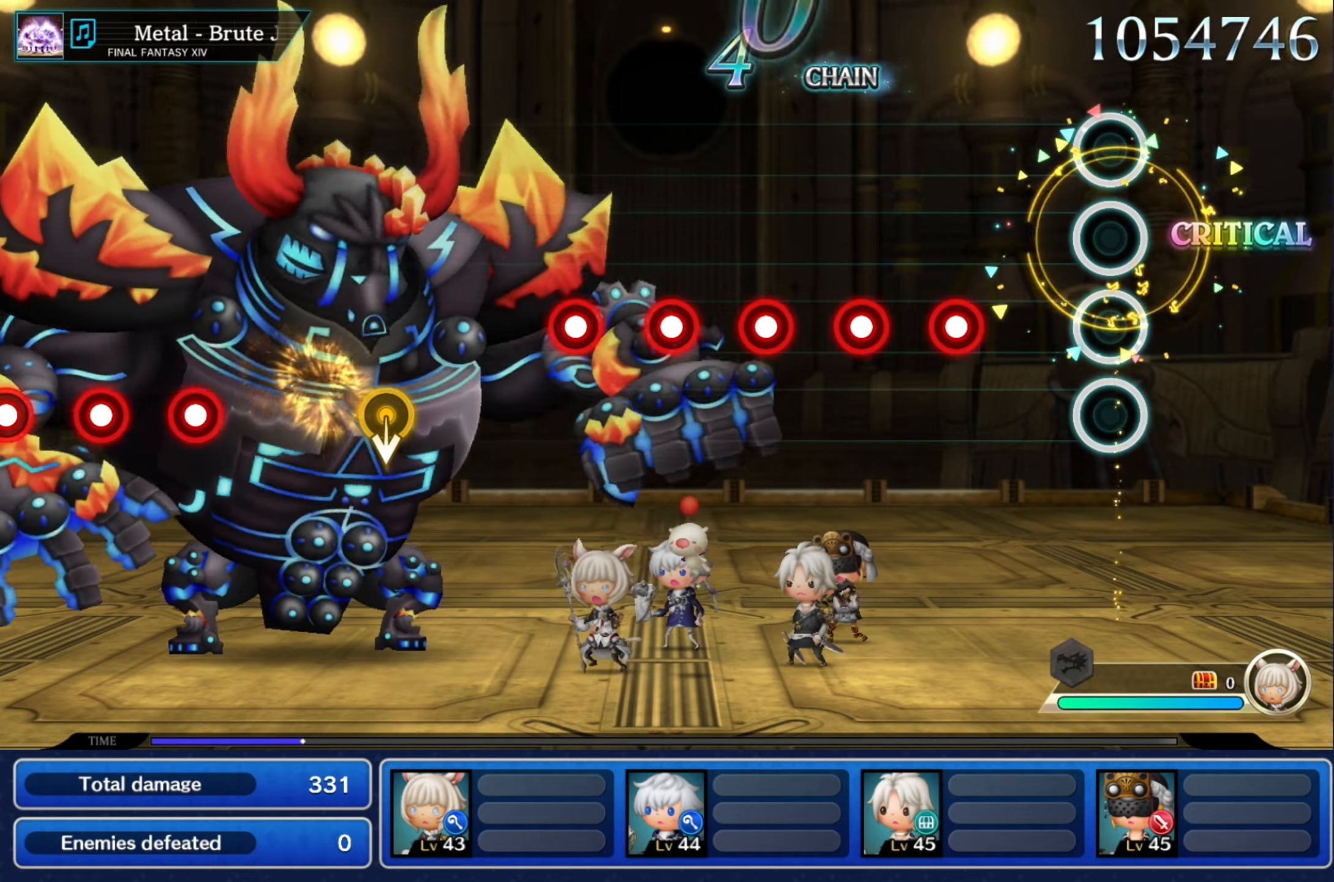
{"buttons": ["R2"], "events": [[401, "R2", "down"]]}
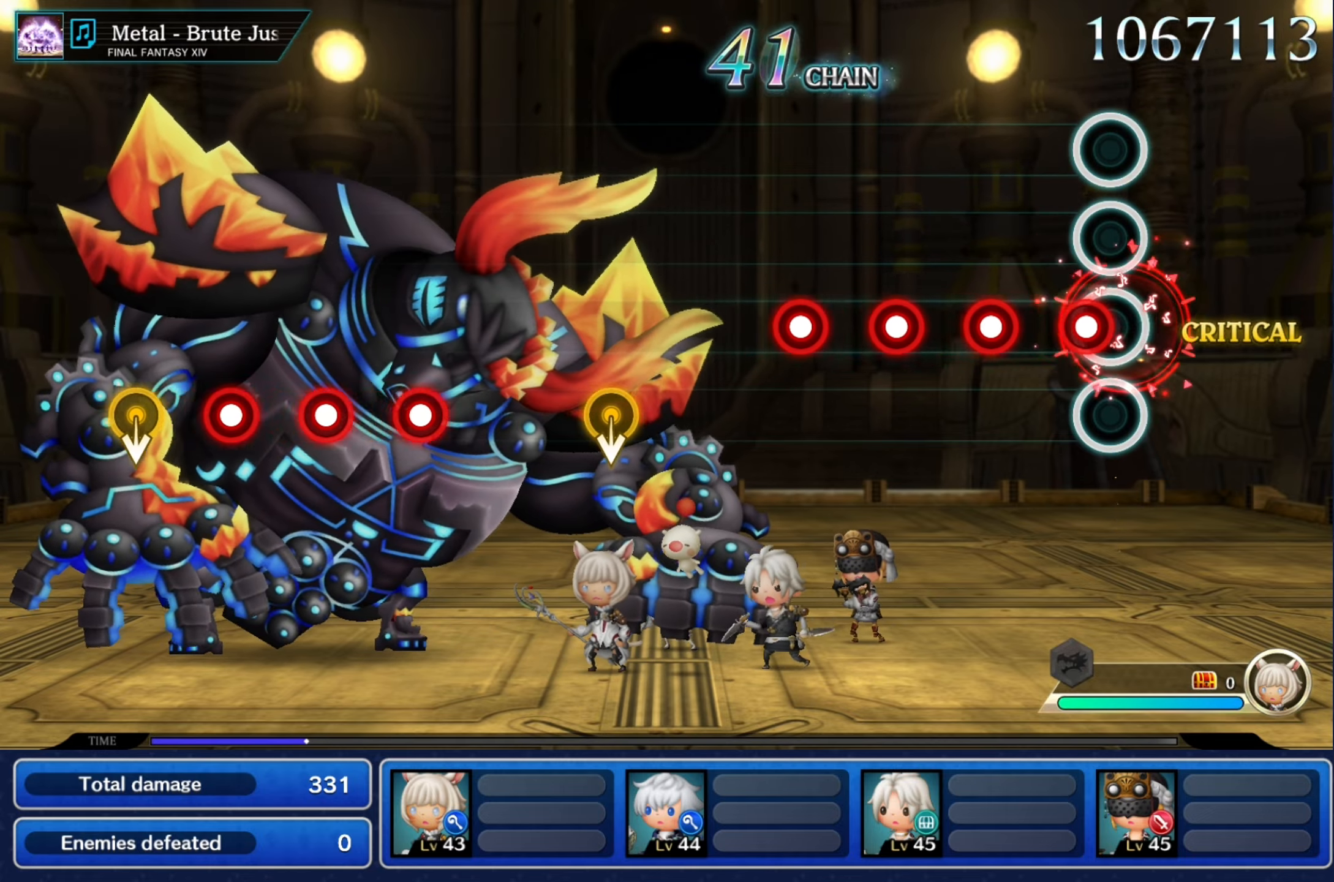
{"buttons": ["R2"], "events": [[16, "R2", "up"], [116, "R2", "down"], [217, "R2", "up"], [317, "R2", "down"], [400, "R2", "up"], [500, "R2", "down"]]}
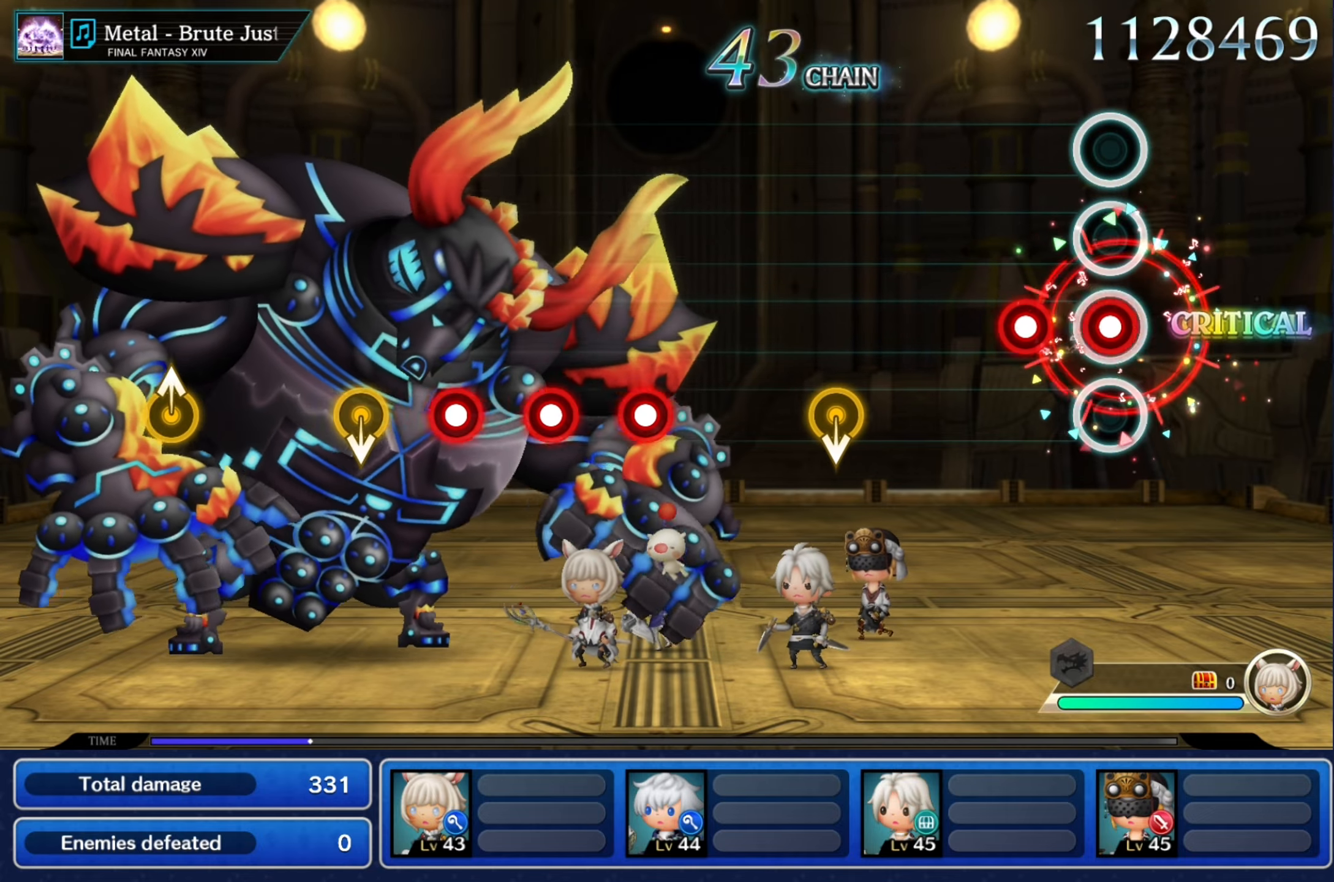
{"buttons": [], "events": [[84, "R2", "up"], [184, "R2", "down"], [300, "R2", "up"]]}
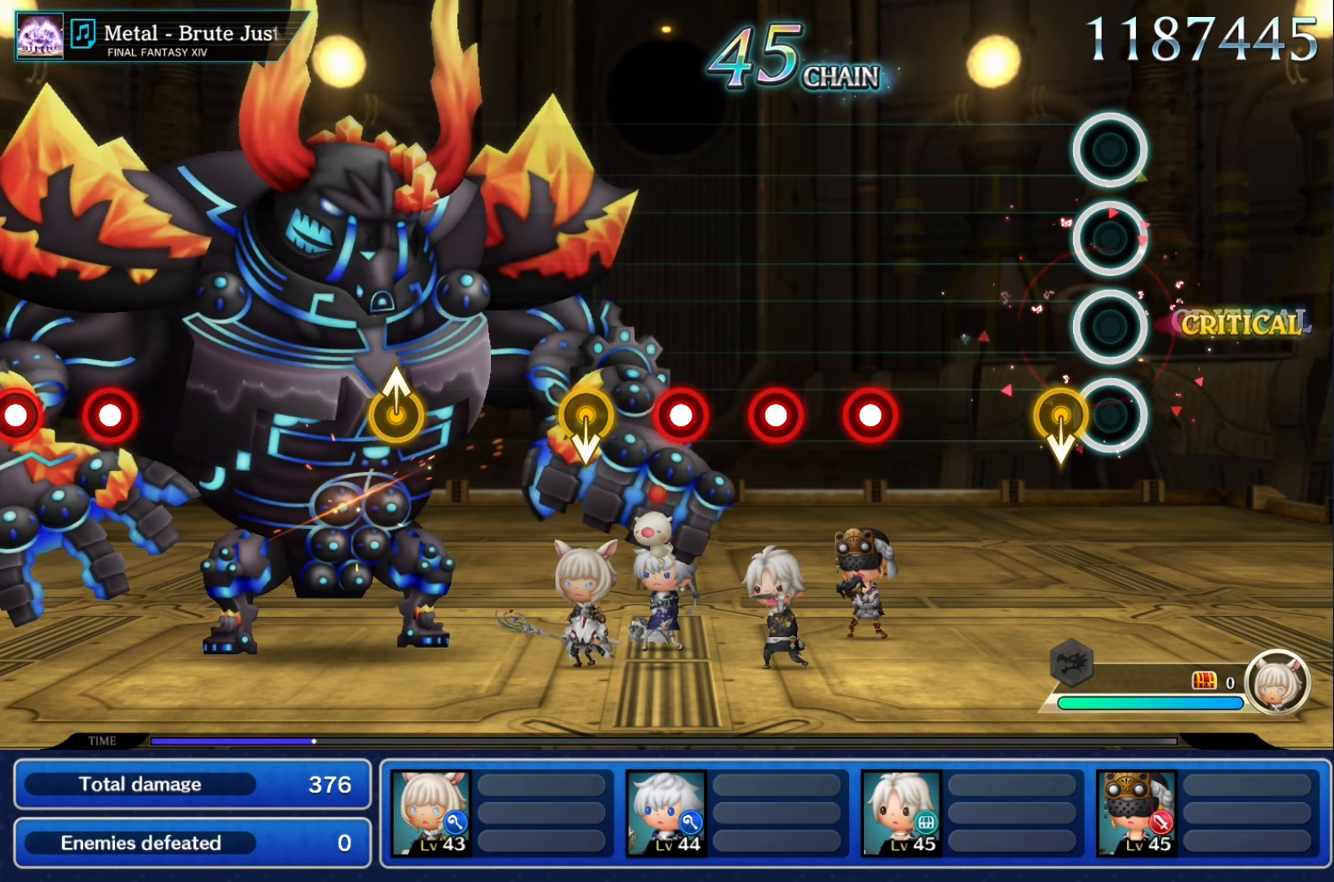
{"buttons": [], "events": [[133, "DPAD_UP", "down"], [250, "DPAD_UP", "up"]]}
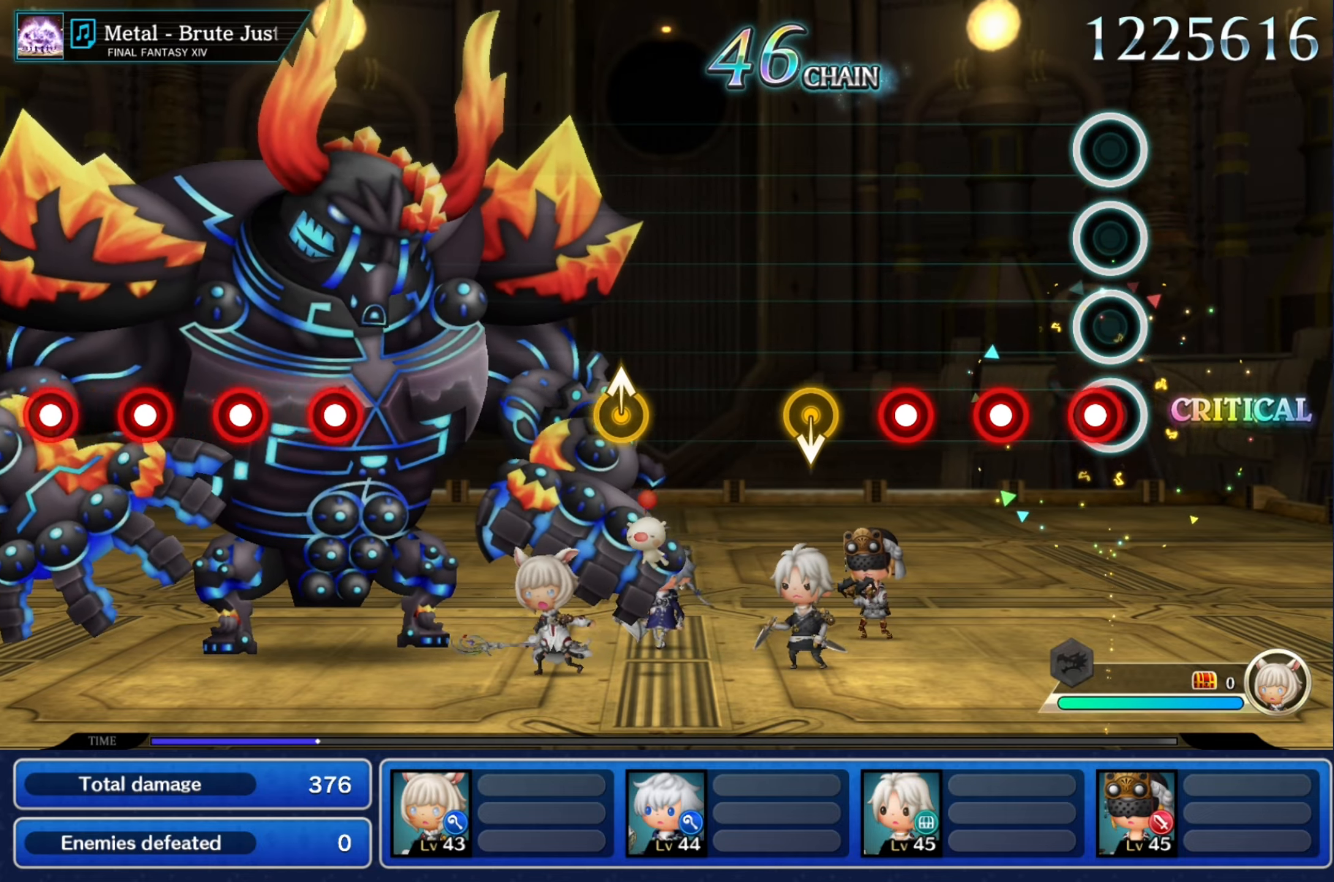
{"buttons": ["R2"], "events": [[67, "R2", "down"], [167, "R2", "up"], [267, "R2", "down"], [367, "R2", "up"], [484, "R2", "down"]]}
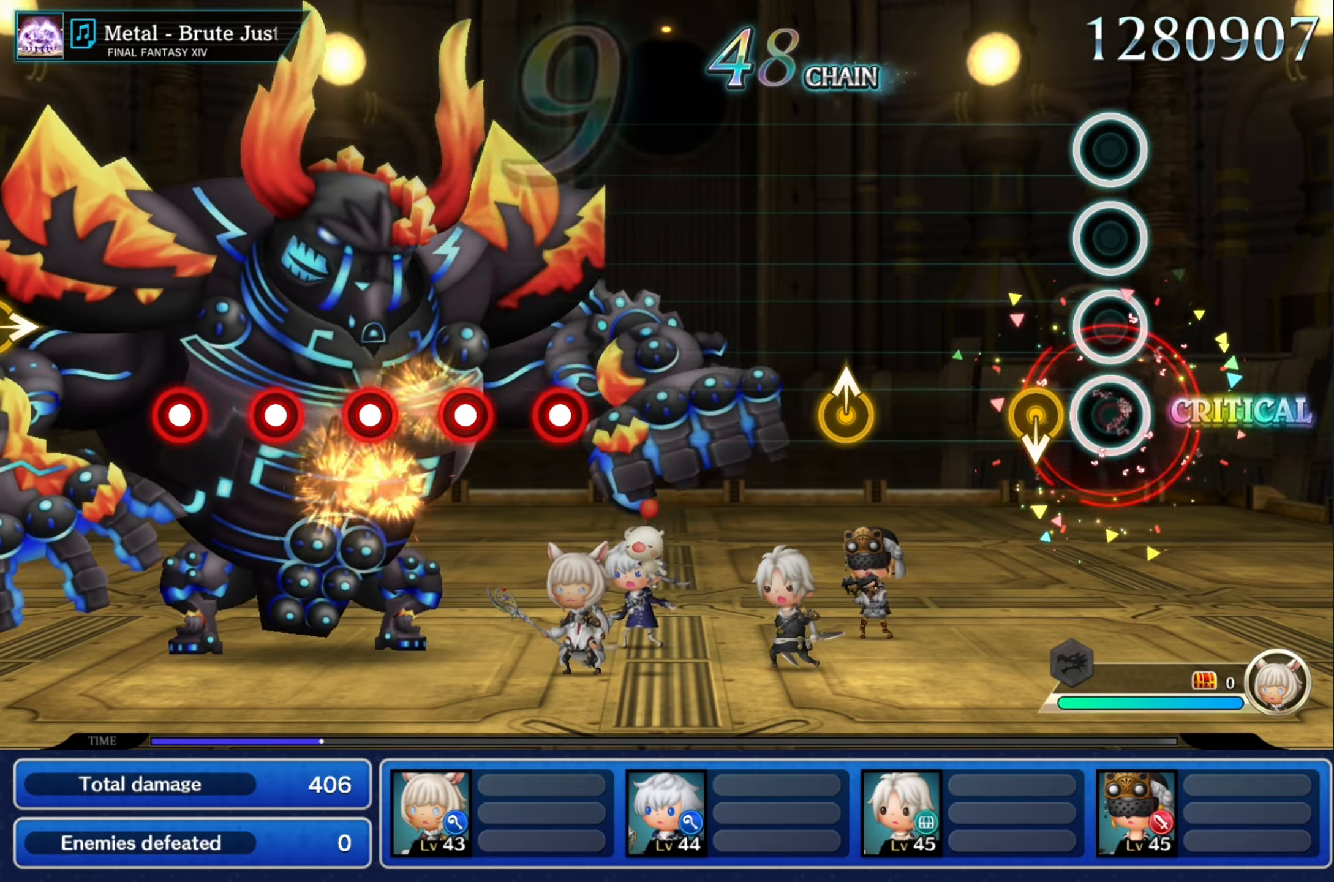
{"buttons": [], "events": [[66, "R2", "up"]]}
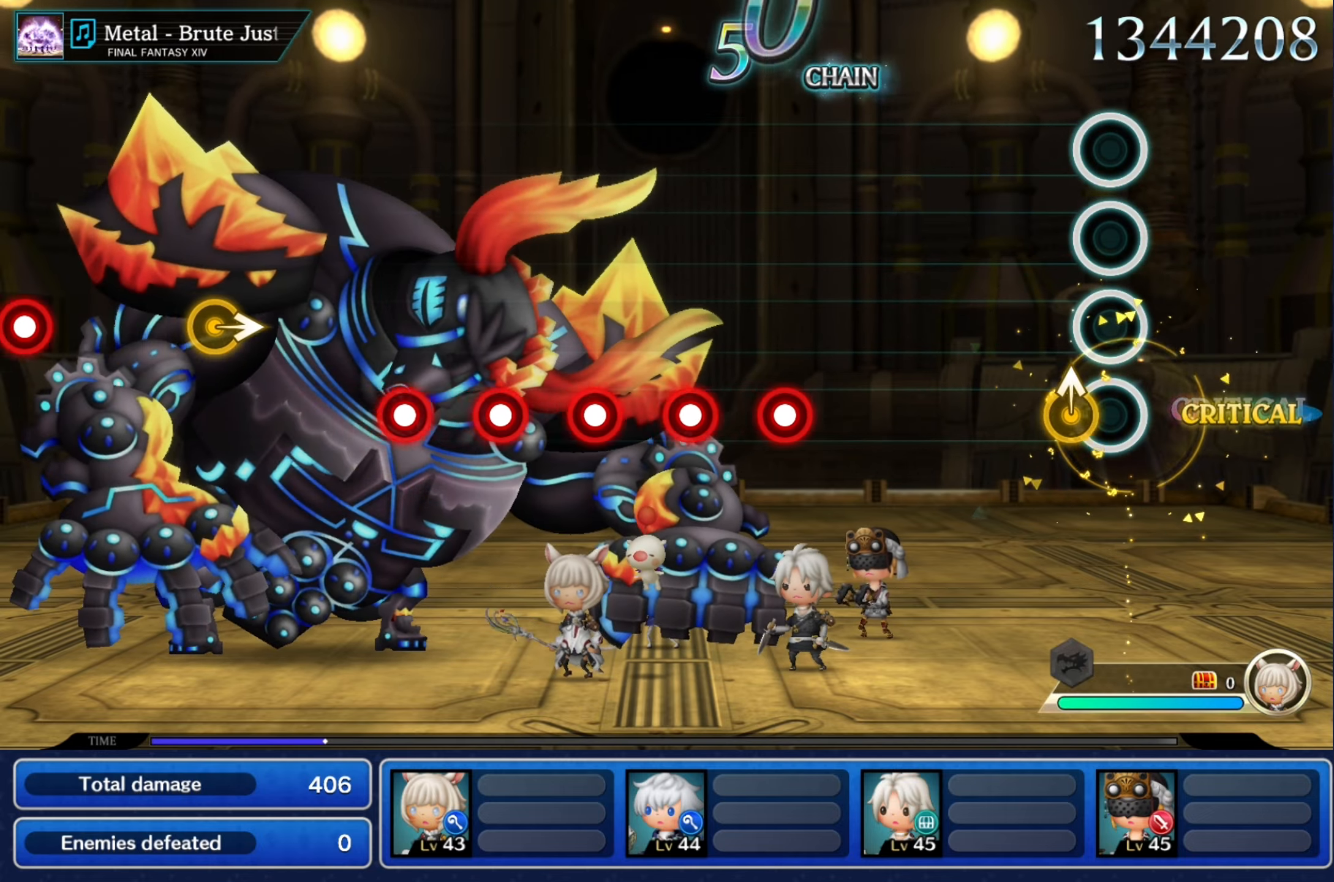
{"buttons": [], "events": []}
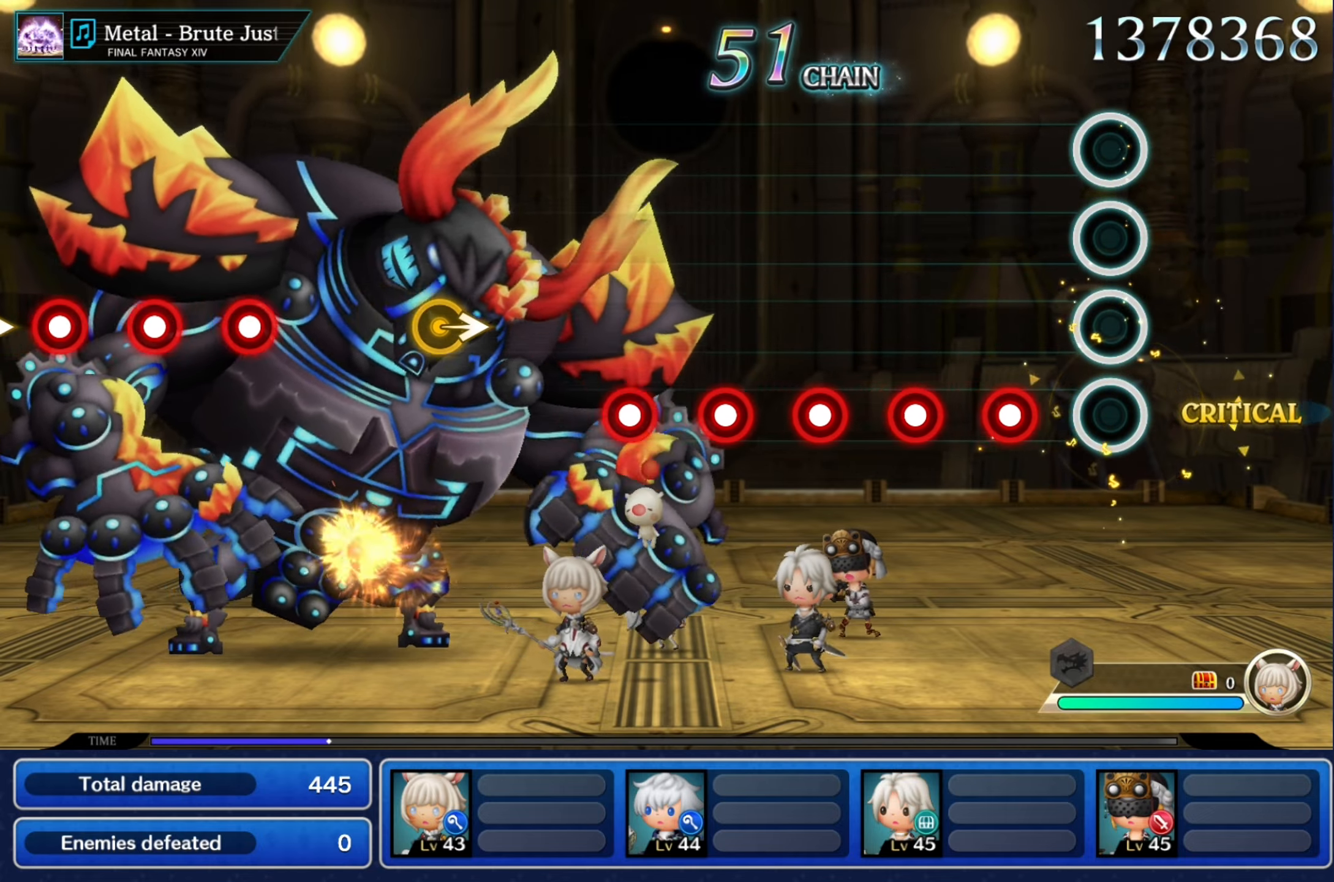
{"buttons": ["R2"], "events": [[233, "R2", "down"], [350, "R2", "up"], [433, "R2", "down"]]}
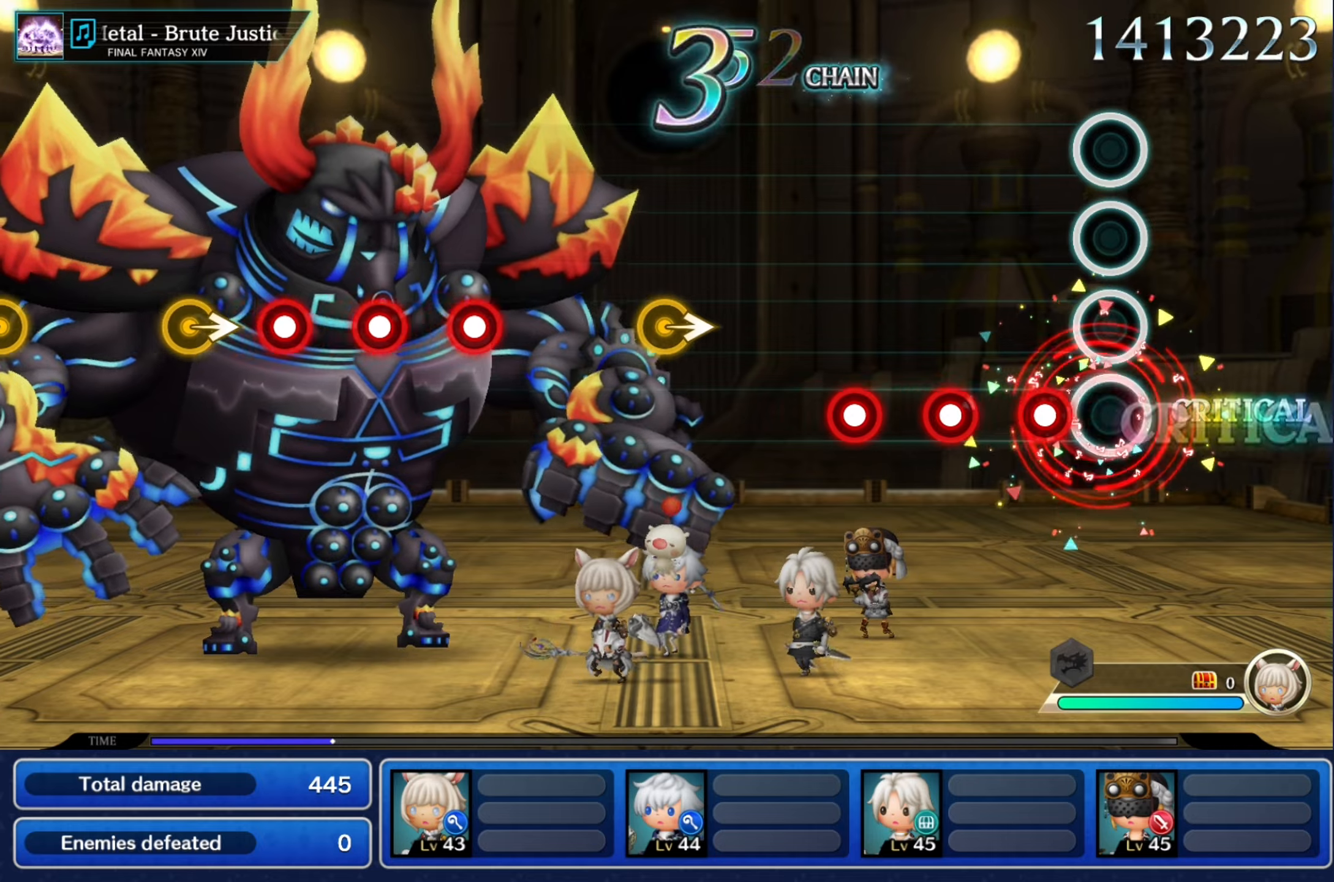
{"buttons": [], "events": [[50, "R2", "up"], [167, "R2", "down"], [234, "R2", "up"], [367, "R2", "down"], [451, "R2", "up"]]}
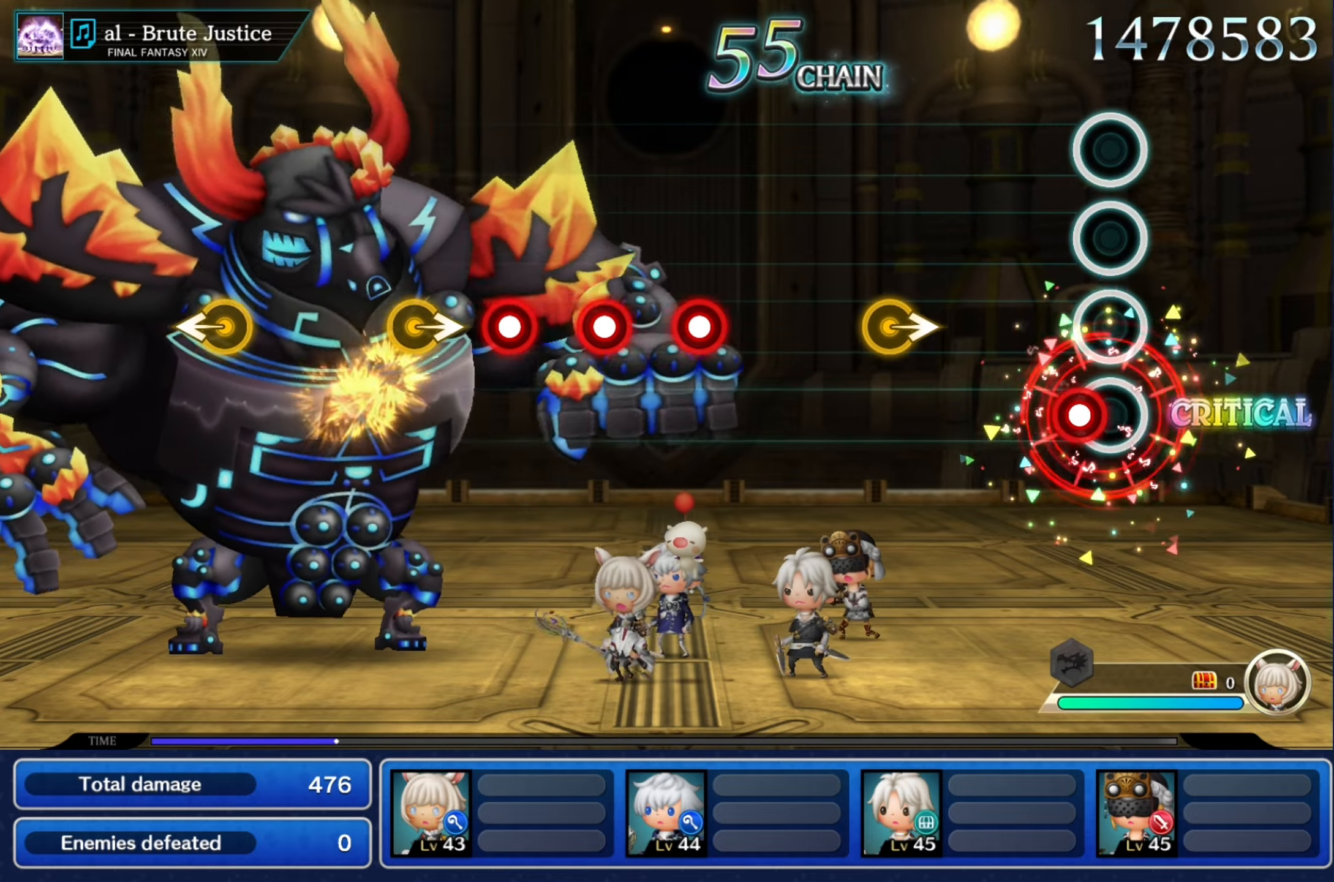
{"buttons": [], "events": [[50, "R2", "down"], [183, "R2", "up"]]}
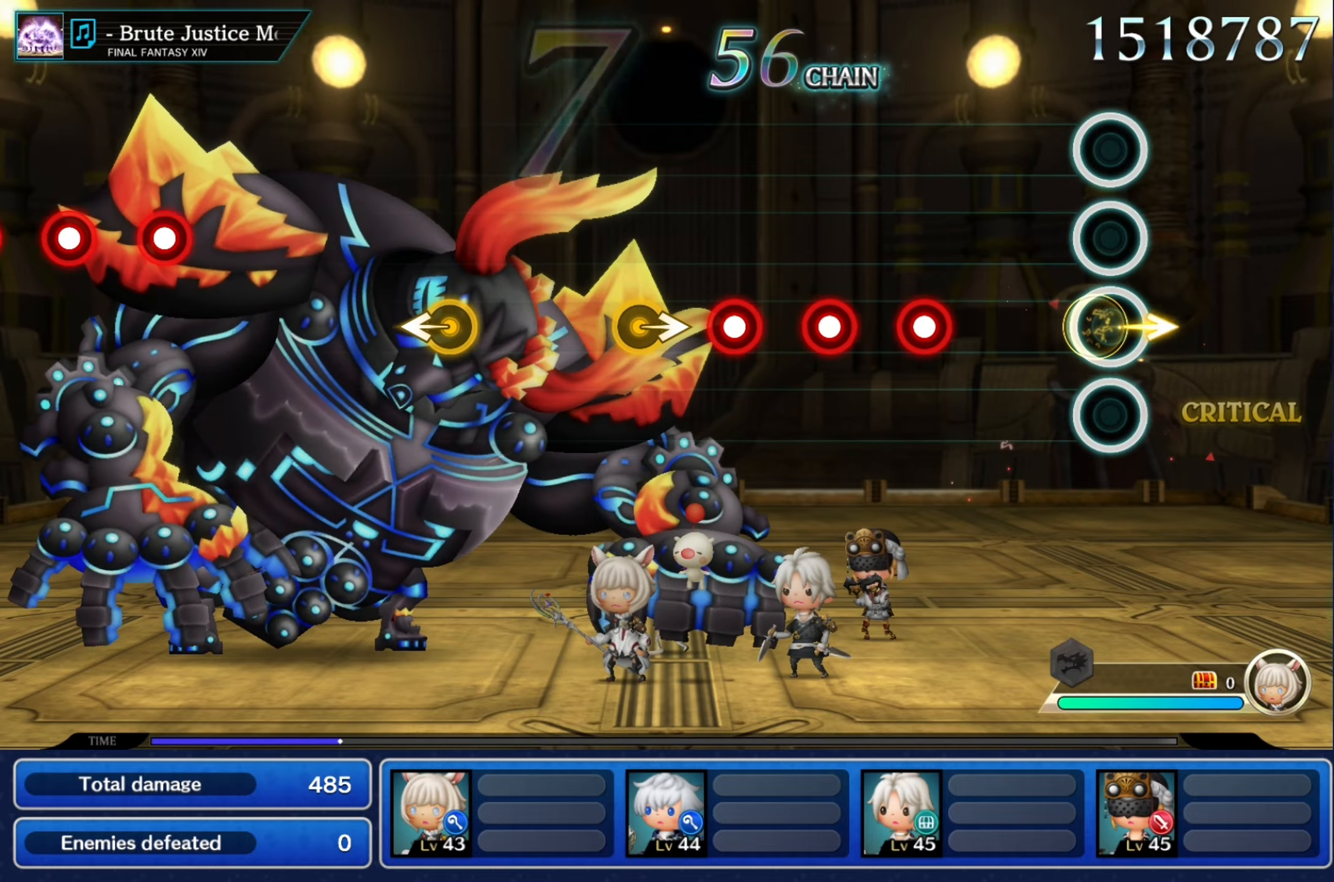
{"buttons": ["R2"], "events": [[468, "R2", "down"]]}
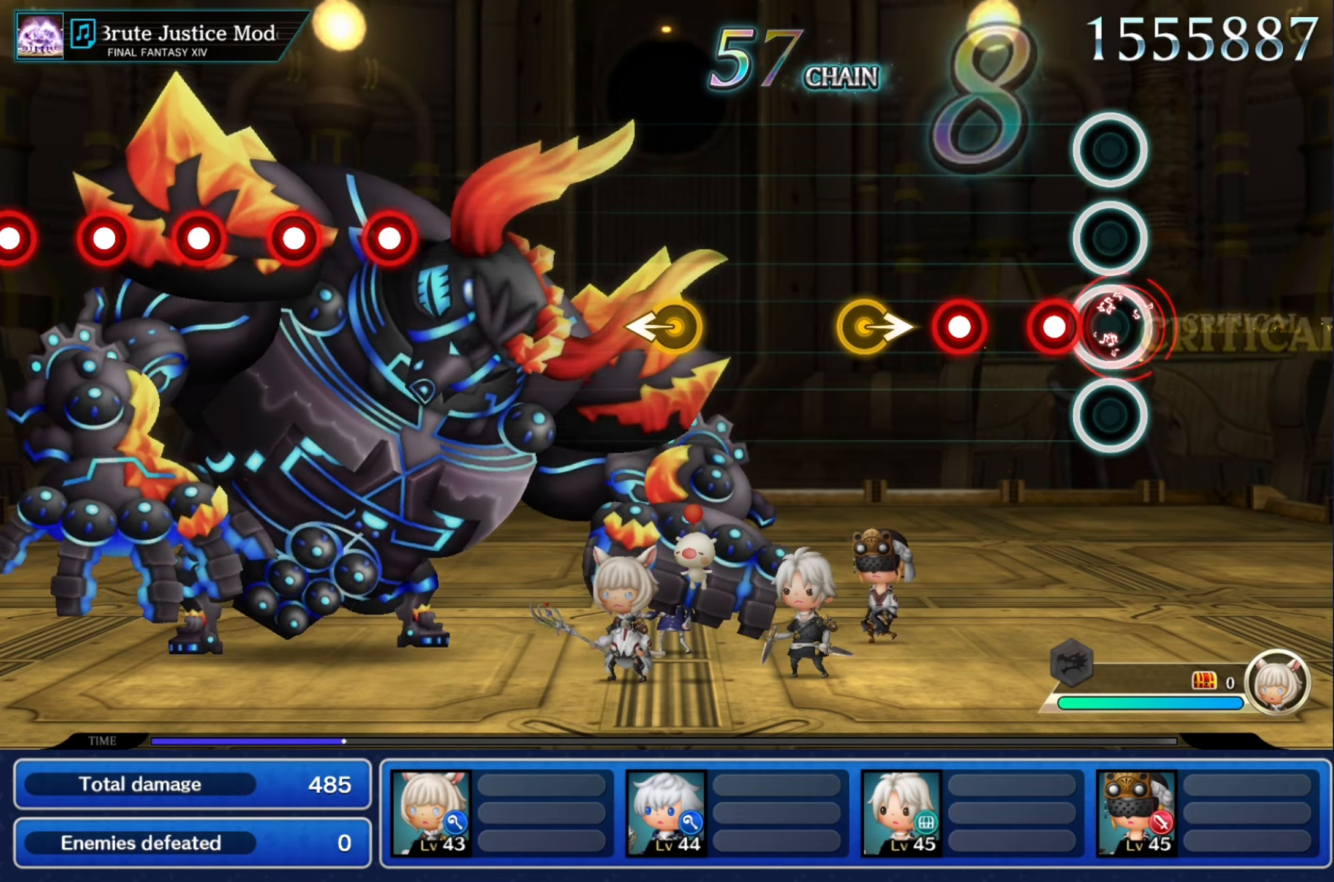
{"buttons": [], "events": [[67, "R2", "up"], [183, "R2", "down"], [284, "R2", "up"], [367, "R2", "down"], [484, "R2", "up"]]}
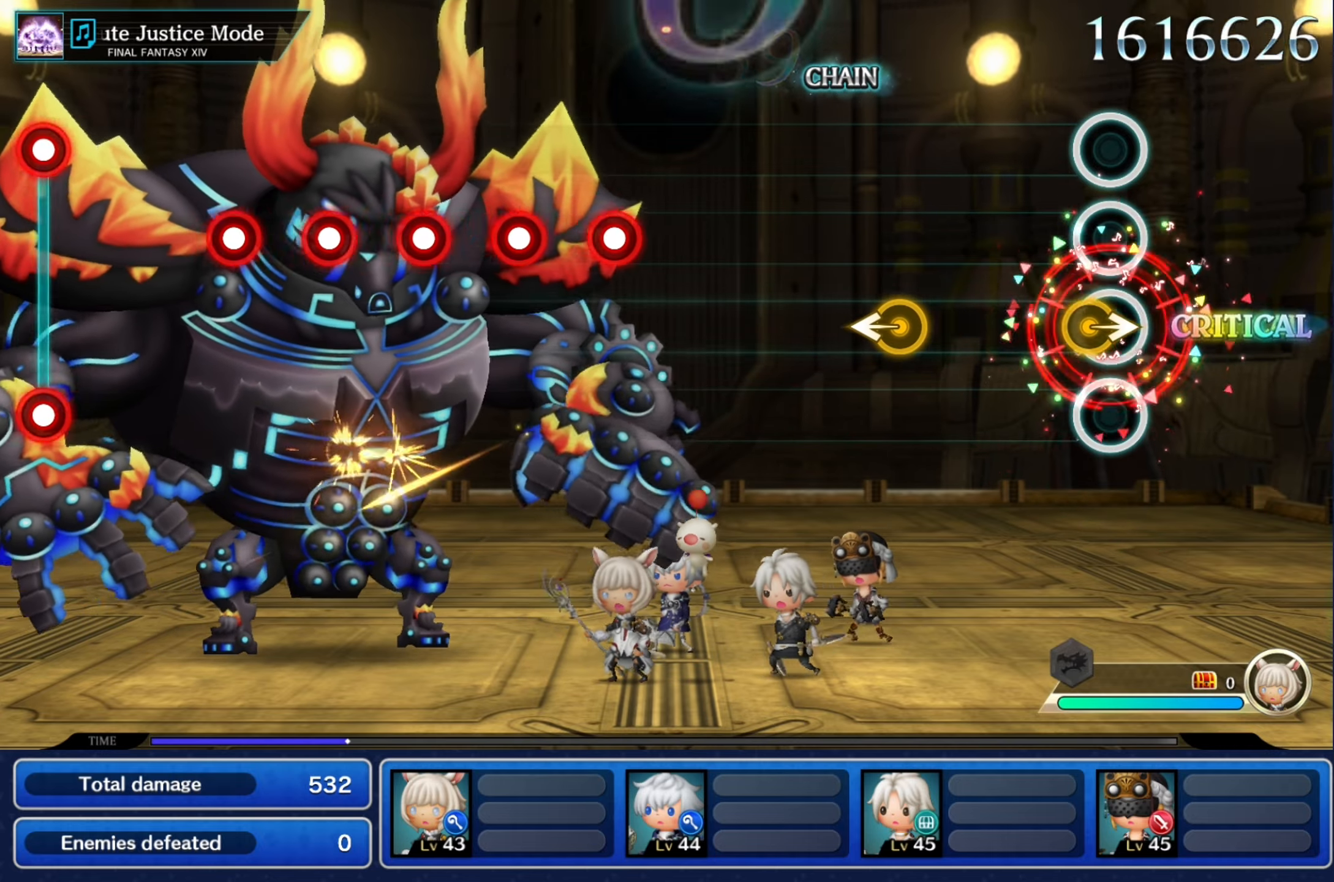
{"buttons": [], "events": []}
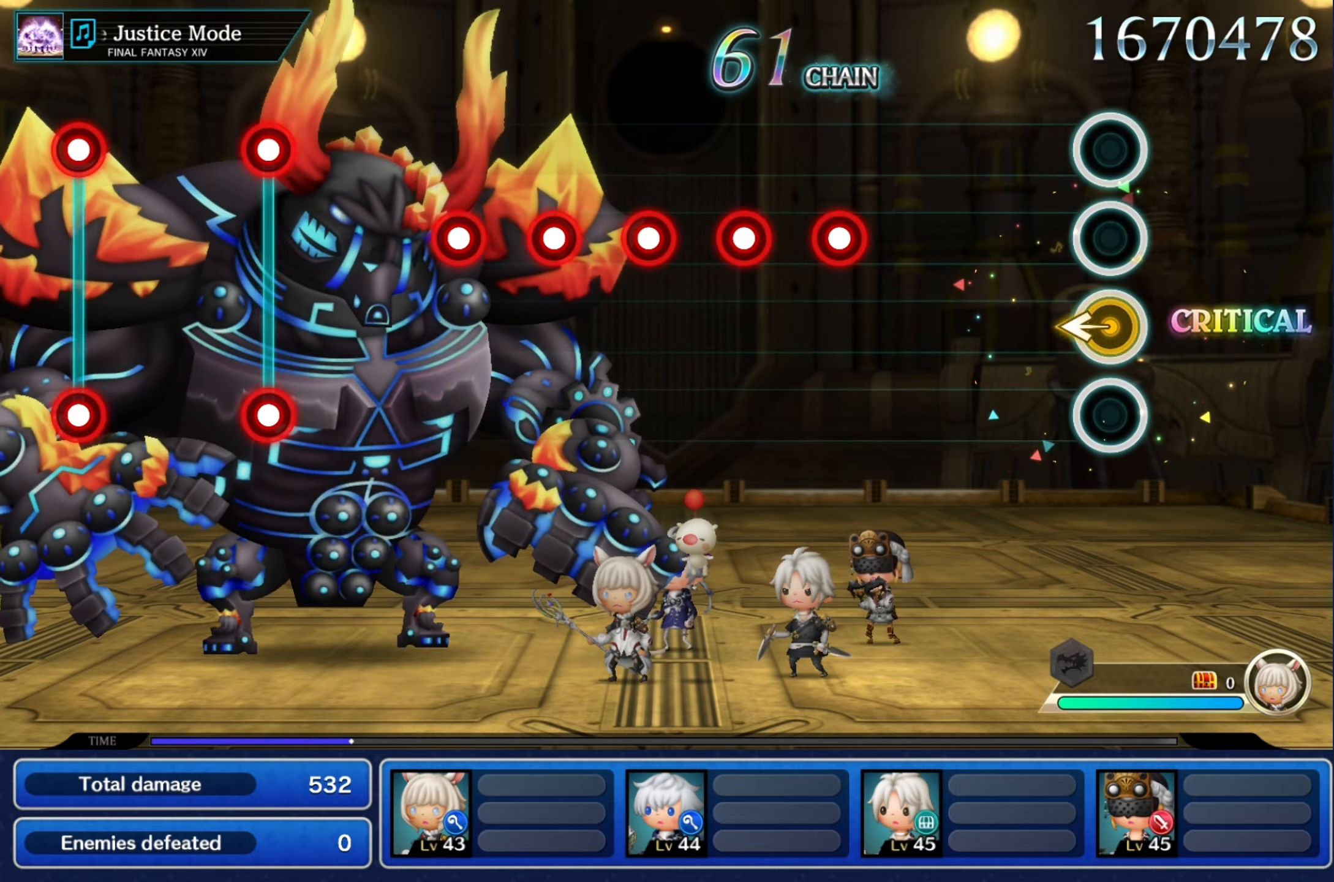
{"buttons": [], "events": []}
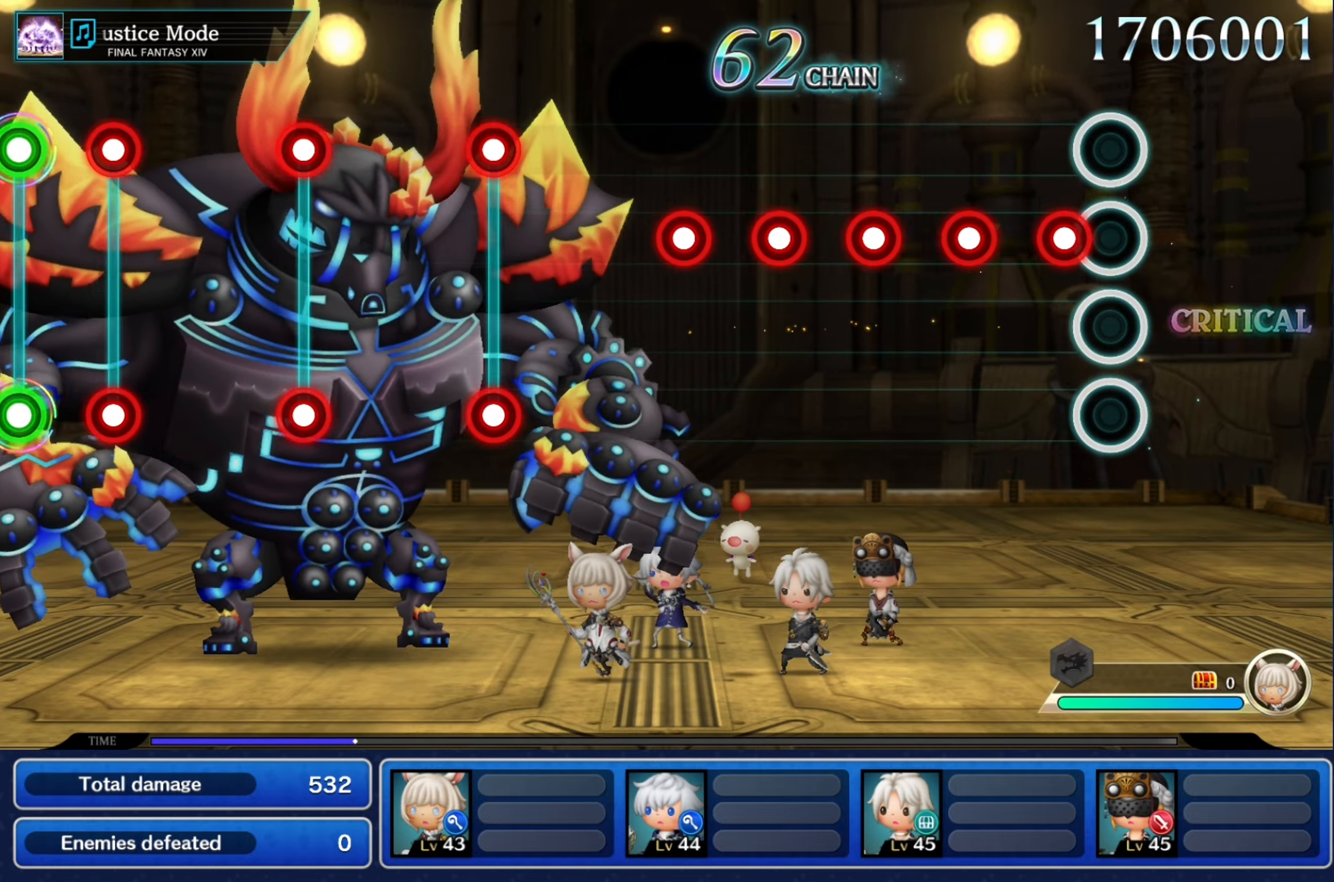
{"buttons": [], "events": [[133, "R2", "down"], [233, "R2", "up"], [333, "R2", "down"], [417, "R2", "up"]]}
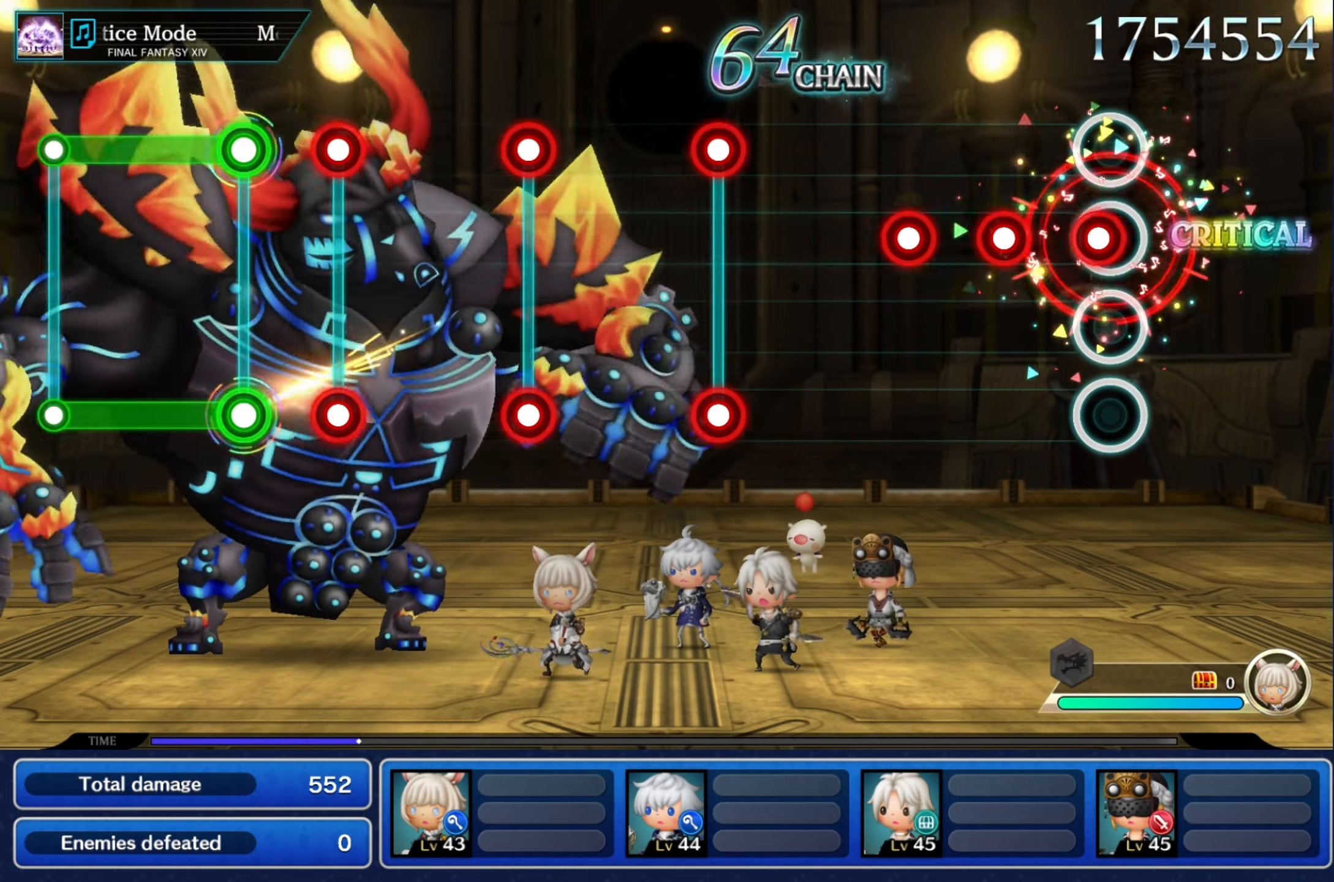
{"buttons": ["R2"], "events": [[34, "R2", "down"], [134, "R2", "up"], [234, "R2", "down"], [317, "R2", "up"], [467, "R2", "down"]]}
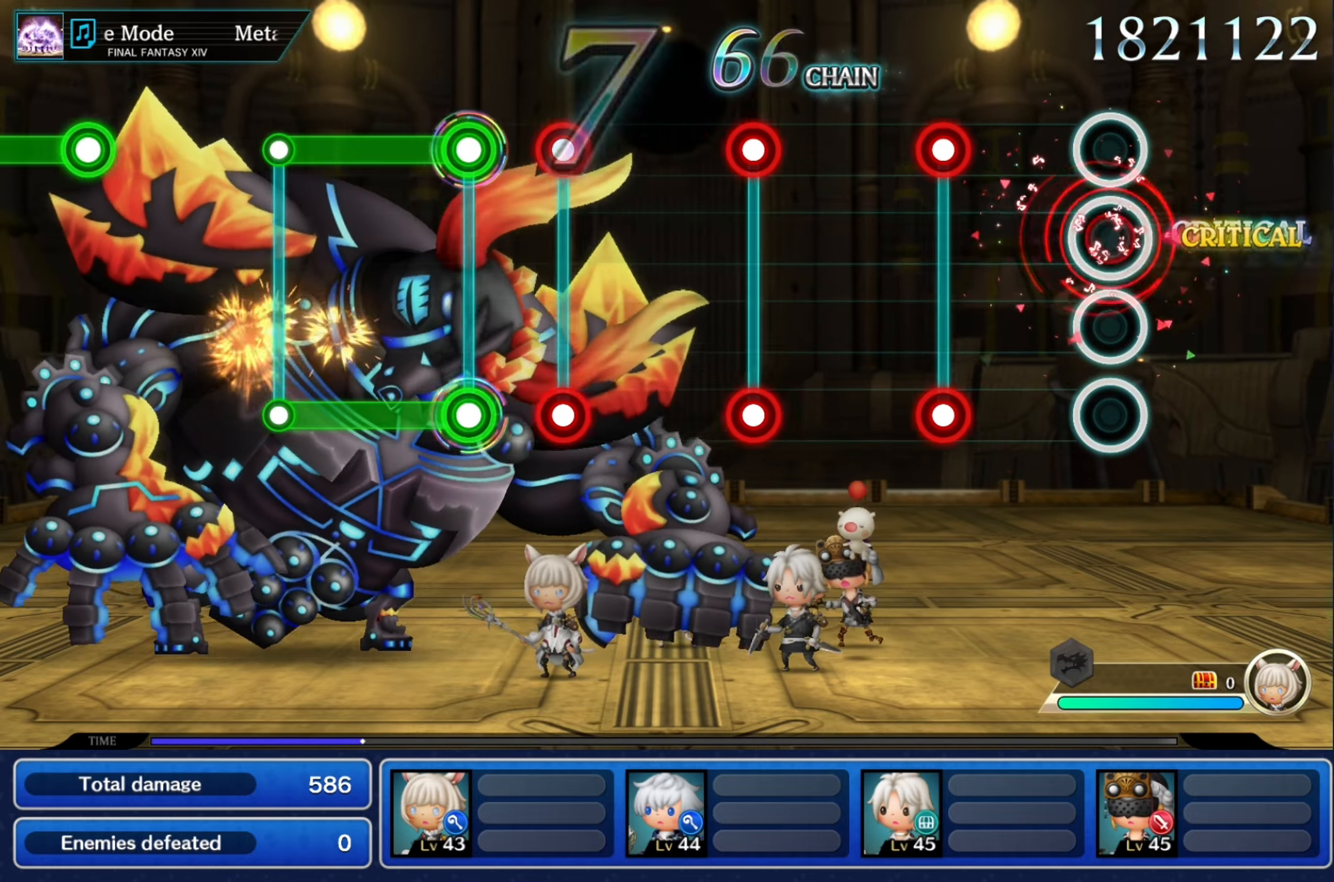
{"buttons": ["L2"], "events": [[83, "R2", "up"], [383, "L2", "down"], [383, "R2", "down"], [500, "R2", "up"]]}
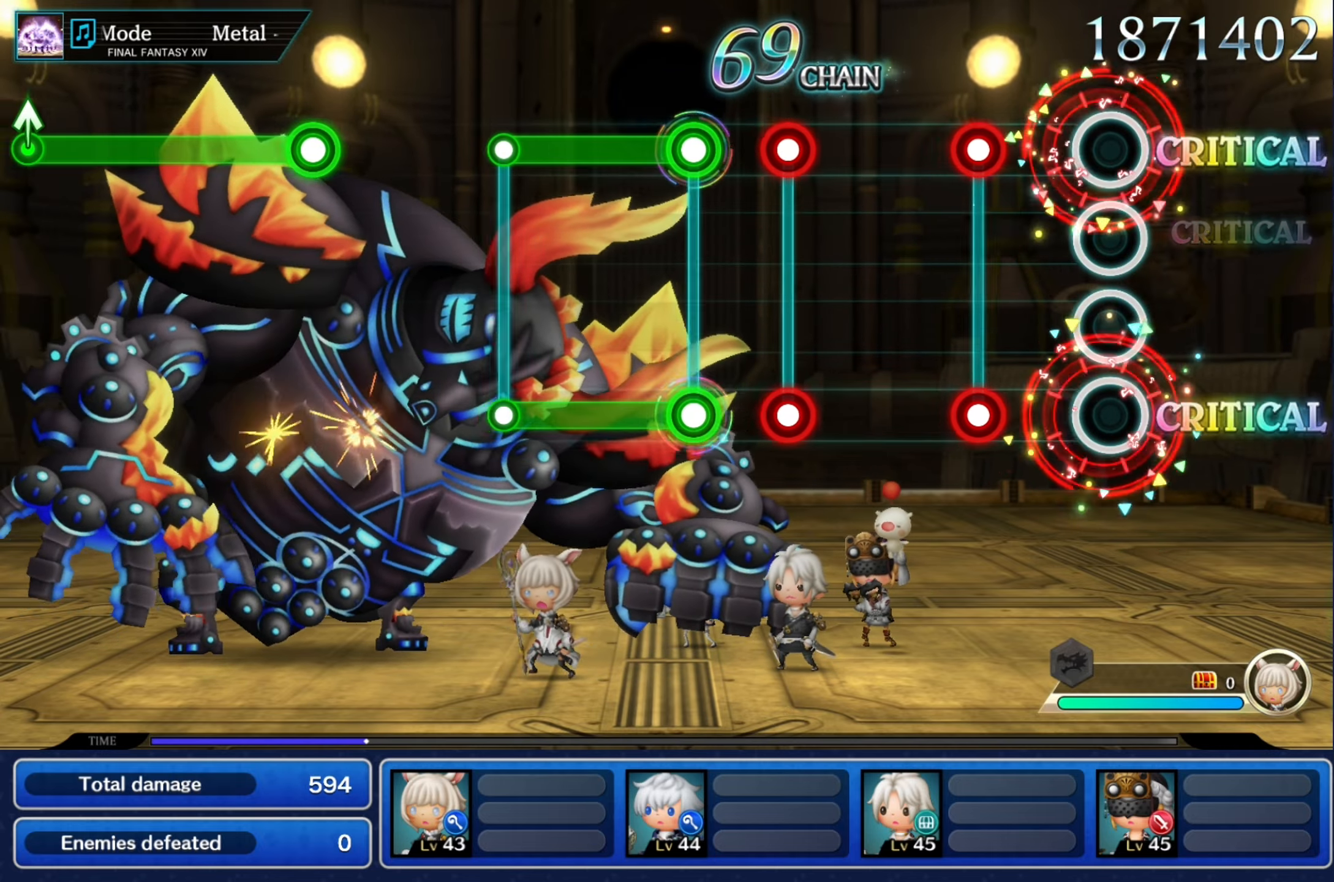
{"buttons": [], "events": [[17, "L2", "up"], [301, "R2", "down"], [317, "L2", "down"], [434, "R2", "up"], [451, "L2", "up"]]}
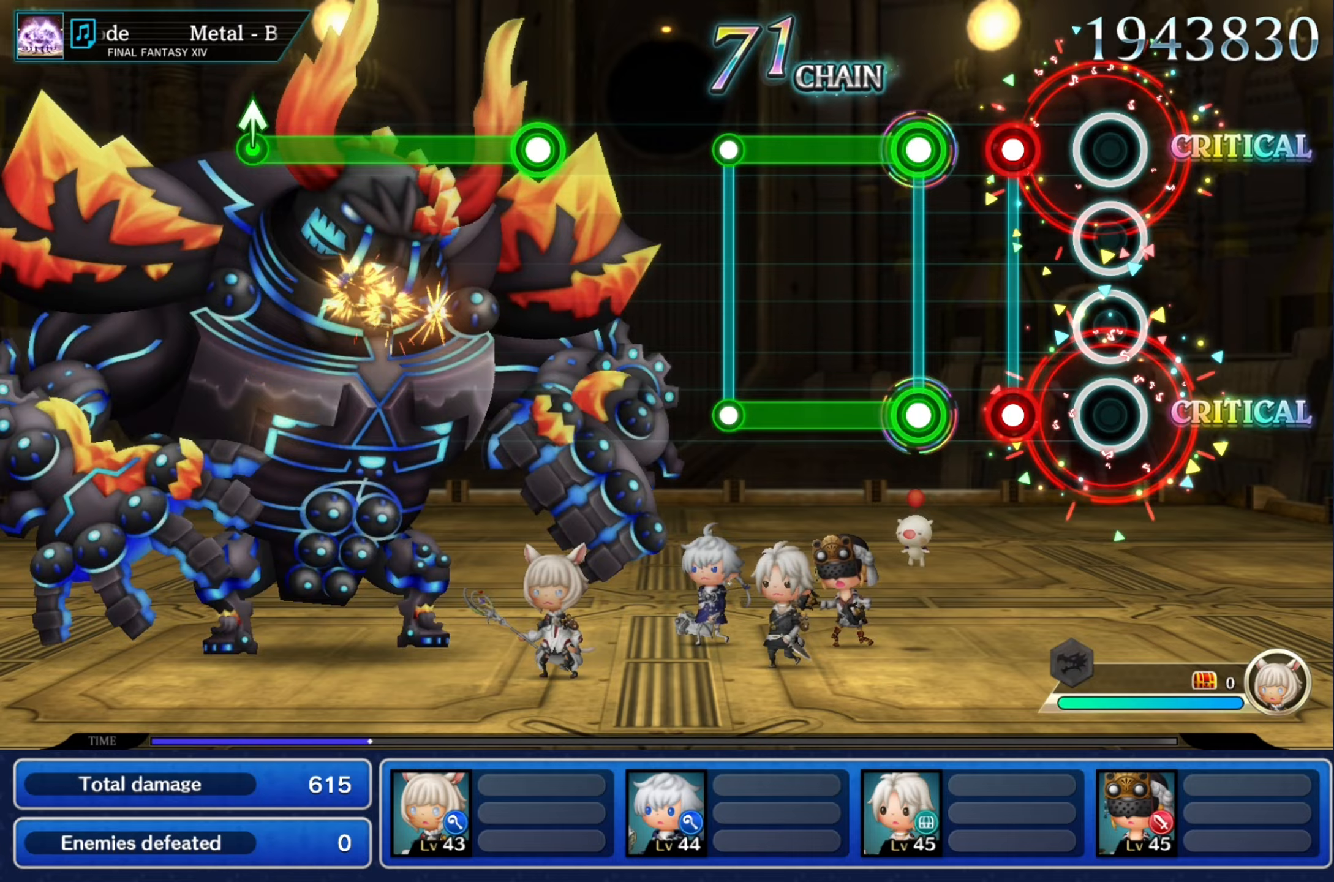
{"buttons": ["L2", "R2"], "events": [[217, "R2", "down"], [250, "L2", "down"], [317, "R2", "up"], [367, "L2", "up"], [434, "L2", "down"], [434, "R2", "down"]]}
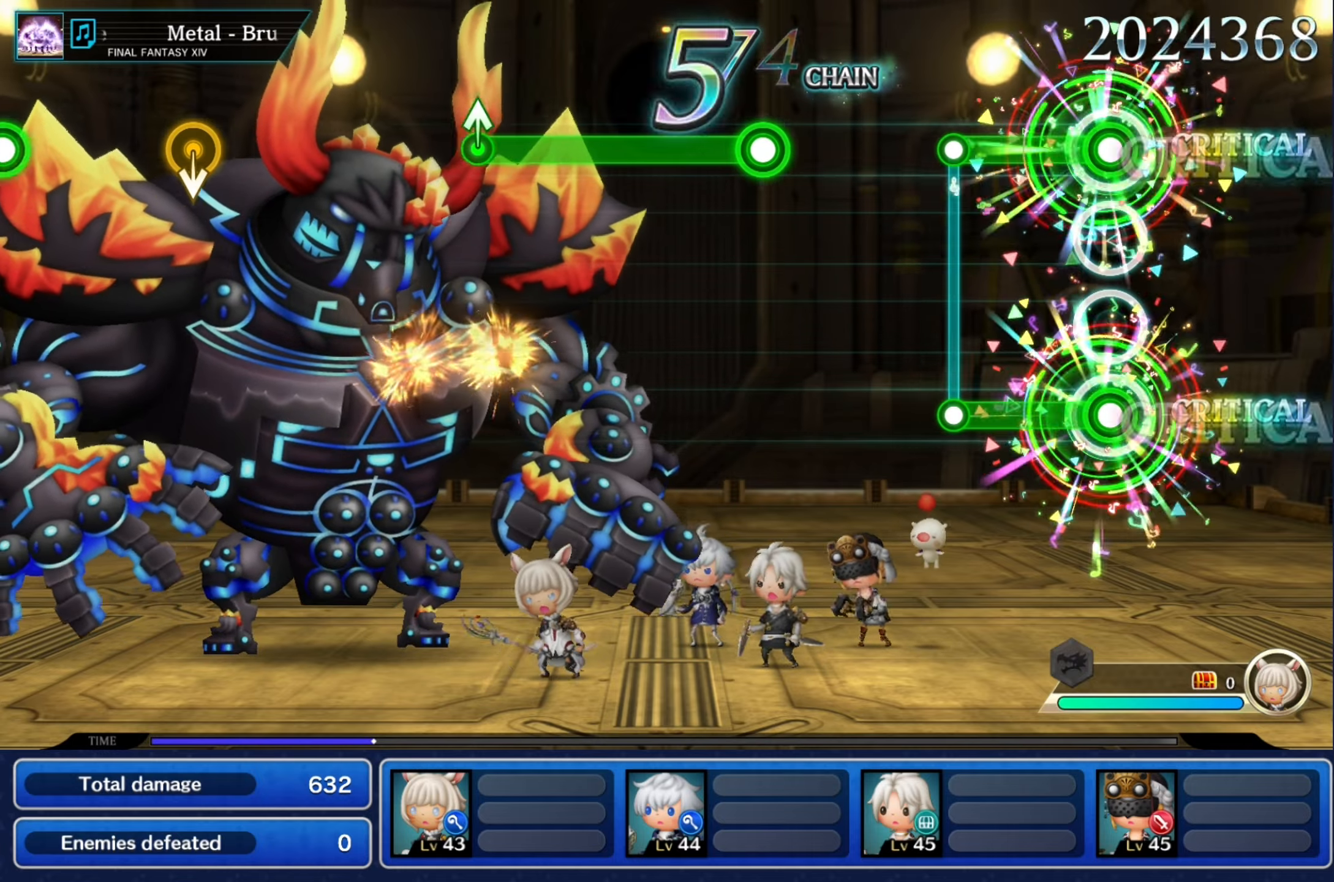
{"buttons": [], "events": [[400, "R2", "up"], [433, "L2", "up"]]}
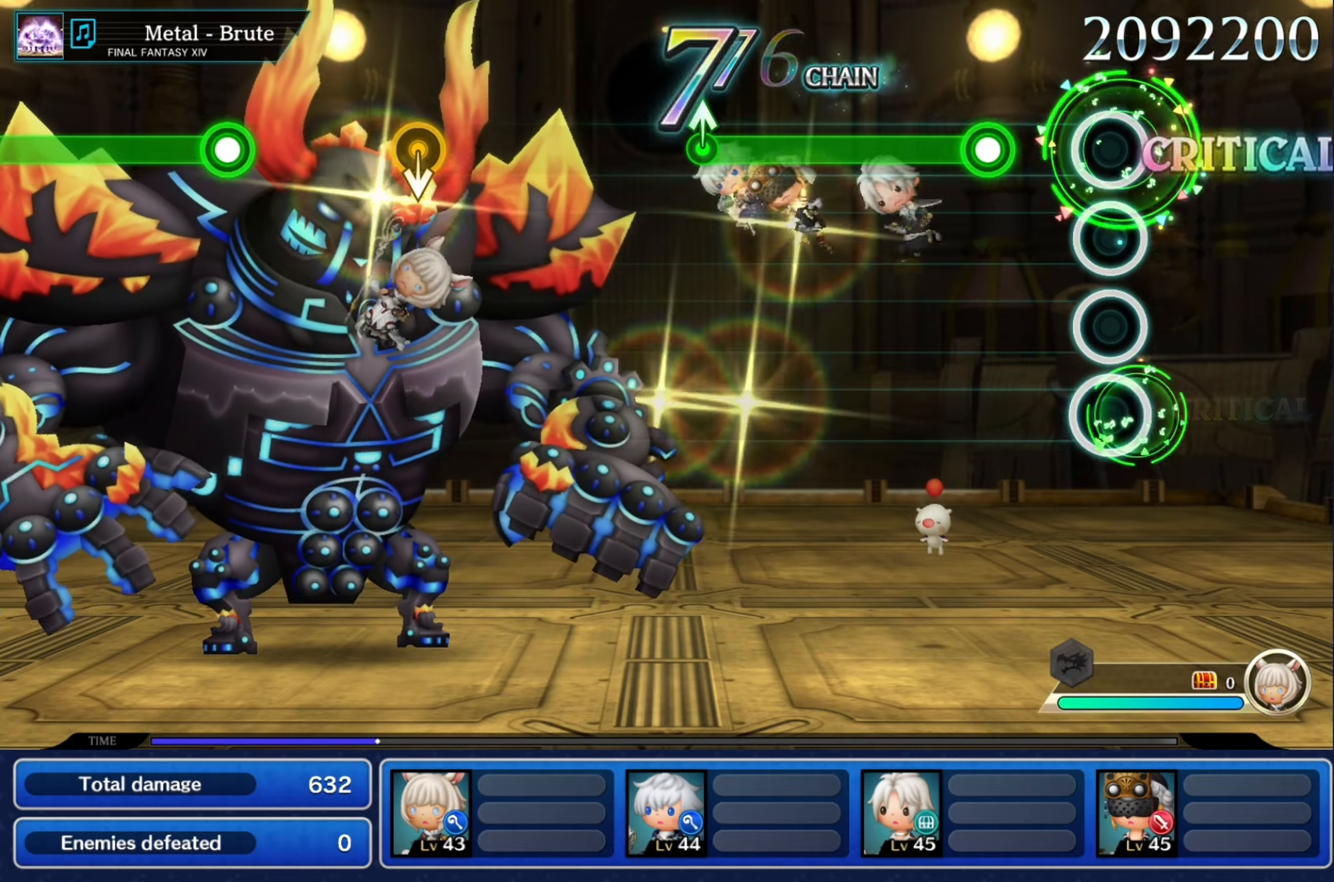
{"buttons": ["R2"], "events": [[300, "R2", "down"]]}
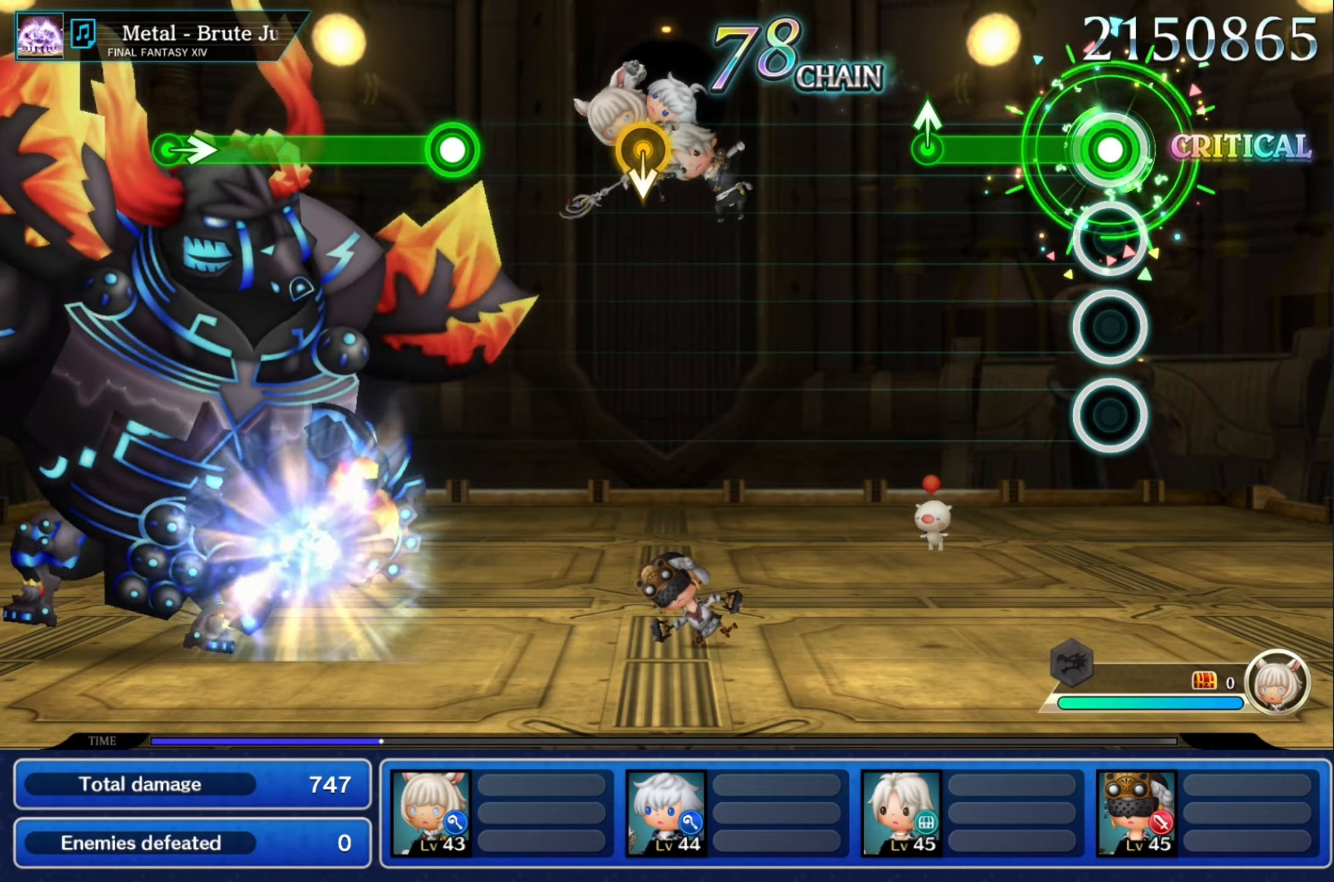
{"buttons": ["R2"], "events": []}
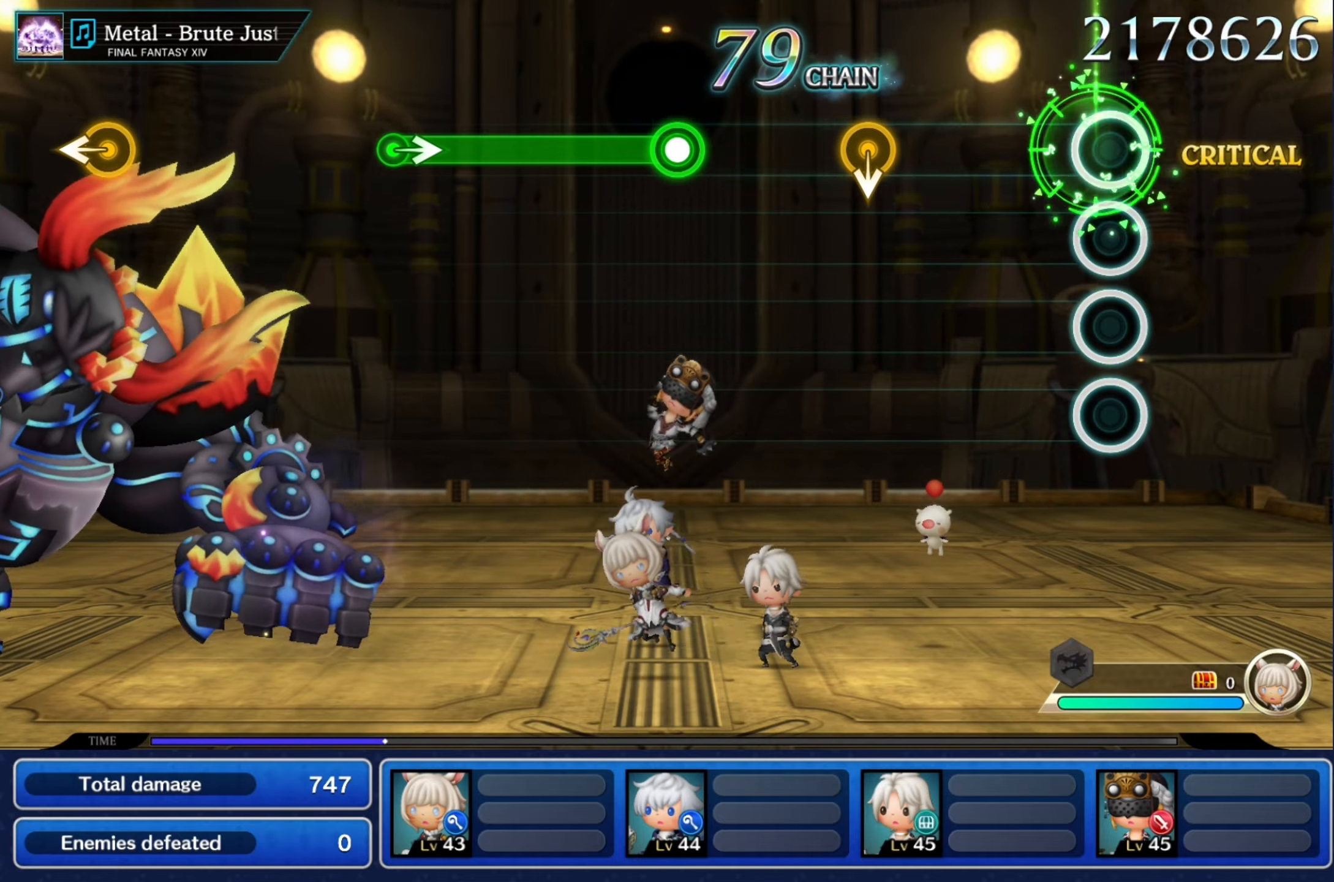
{"buttons": [], "events": [[100, "R2", "up"]]}
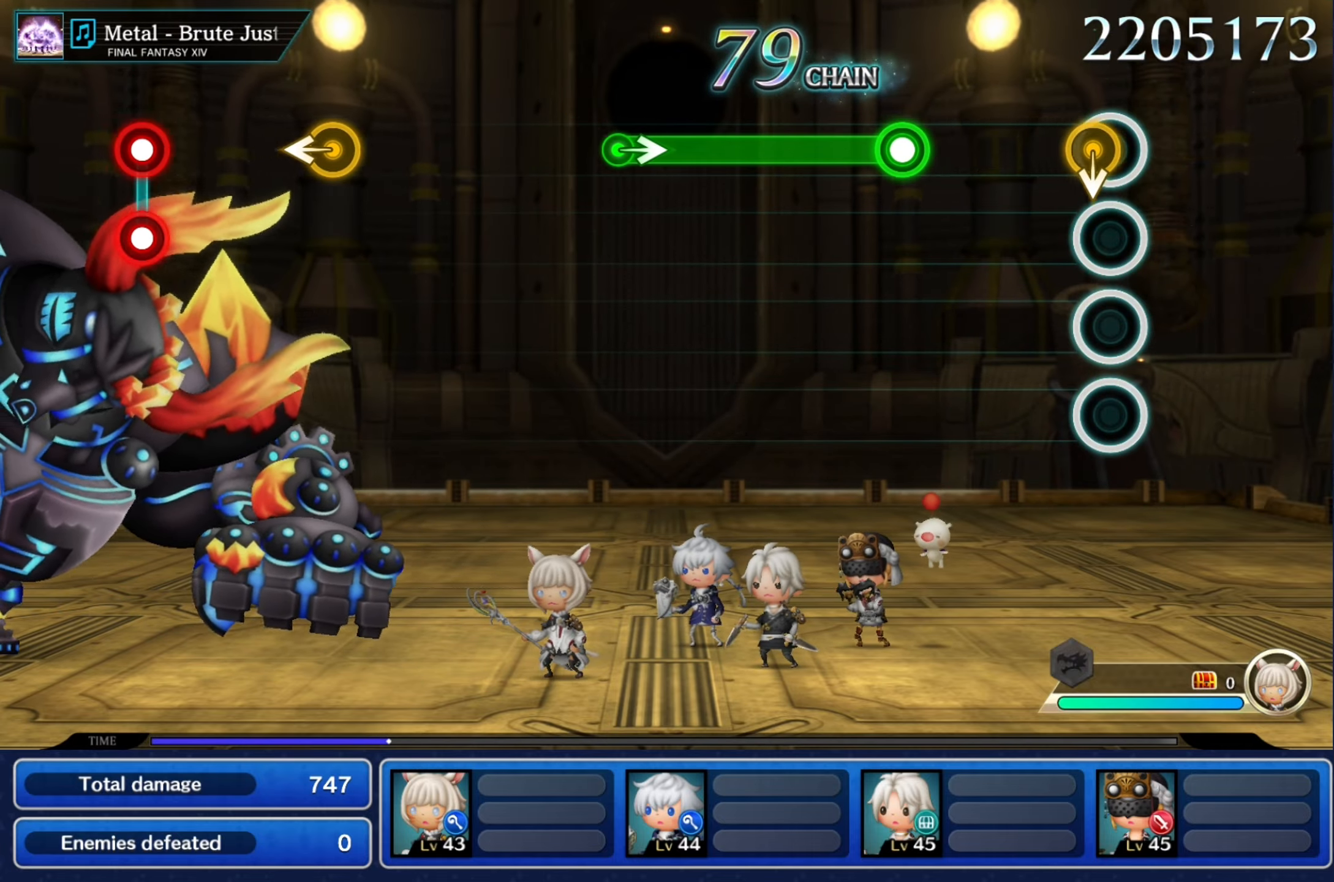
{"buttons": ["R2"], "events": [[66, "DPAD_UP", "down"], [116, "DPAD_UP", "up"], [467, "R2", "down"]]}
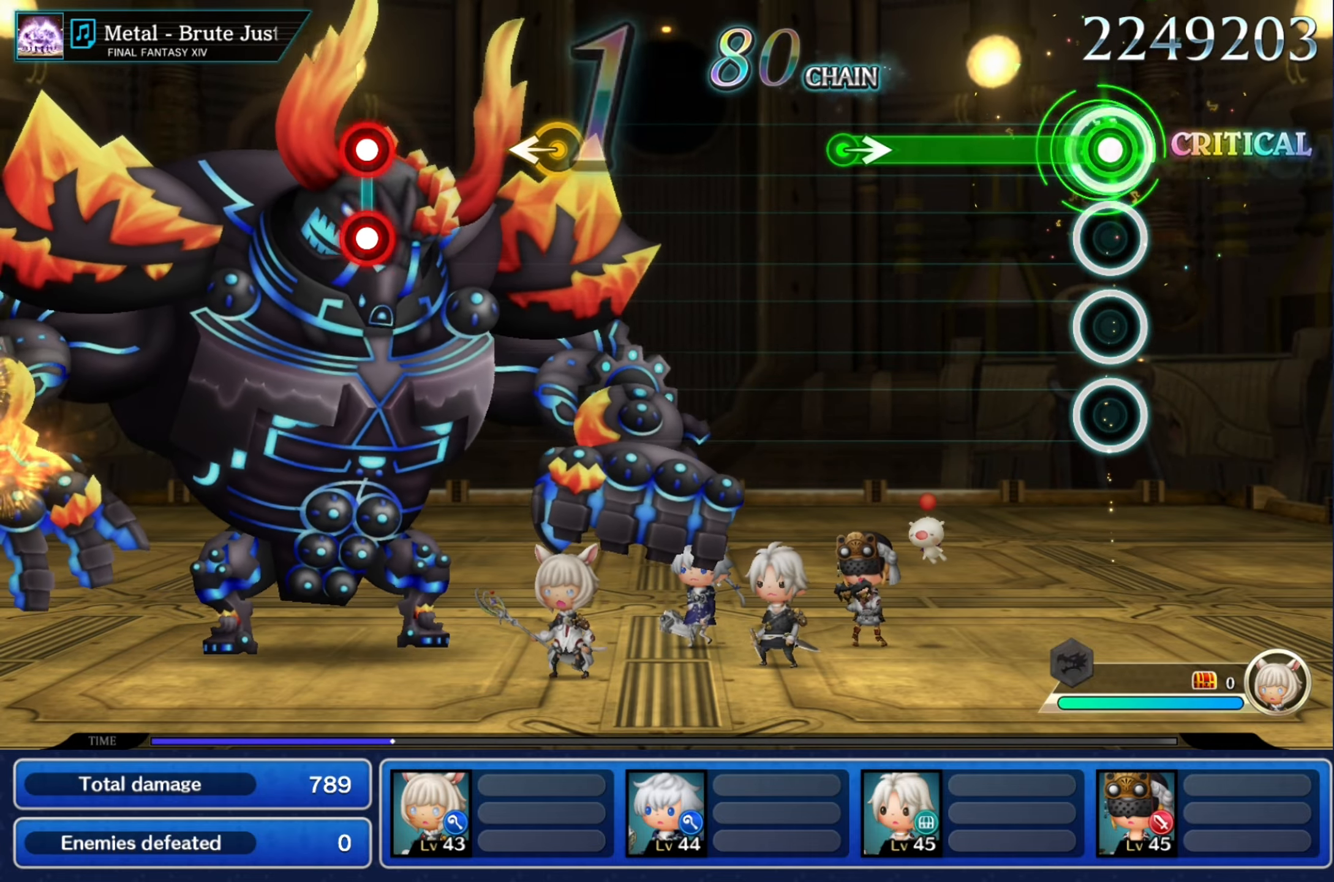
{"buttons": ["R2"], "events": []}
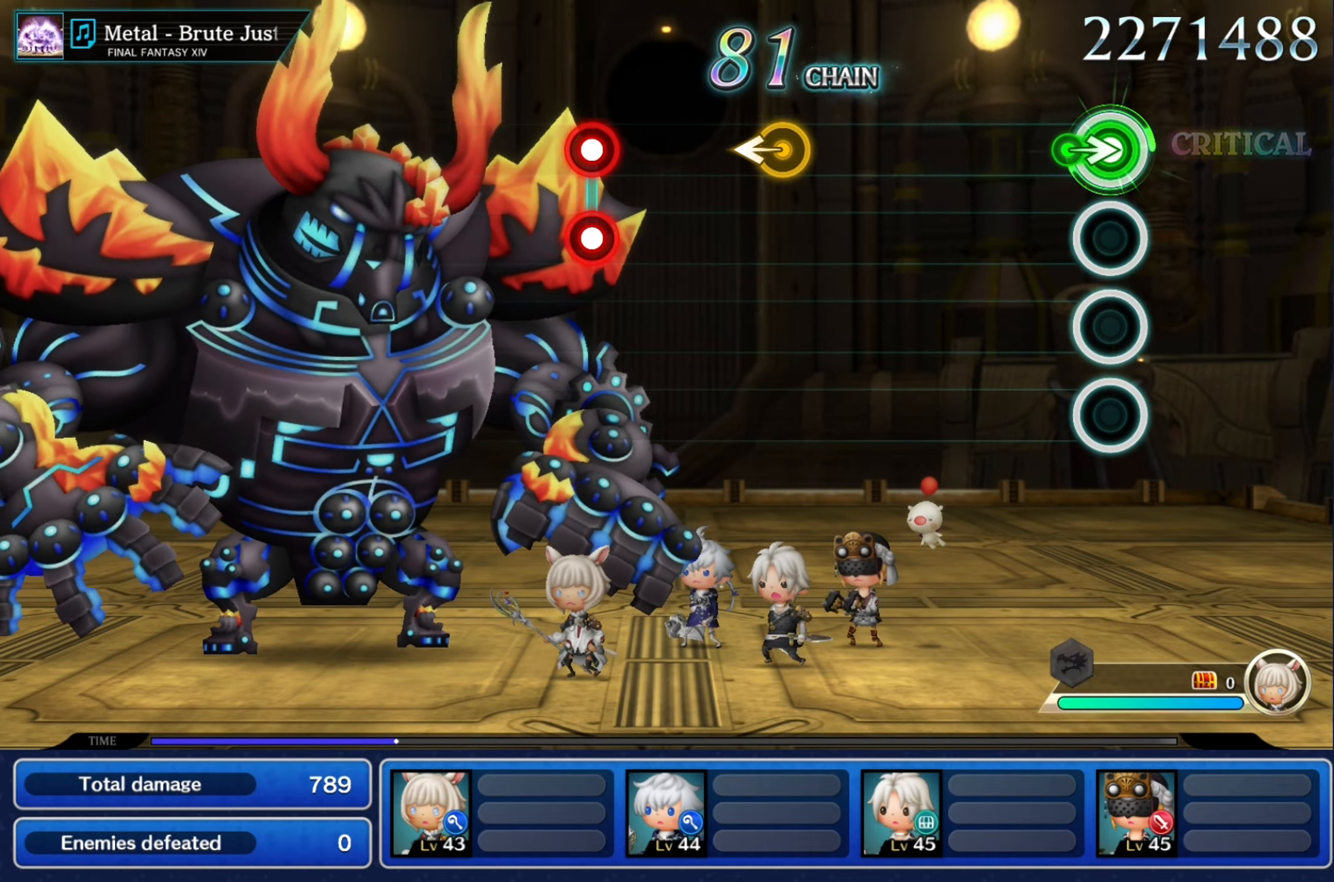
{"buttons": [], "events": [[233, "R2", "up"]]}
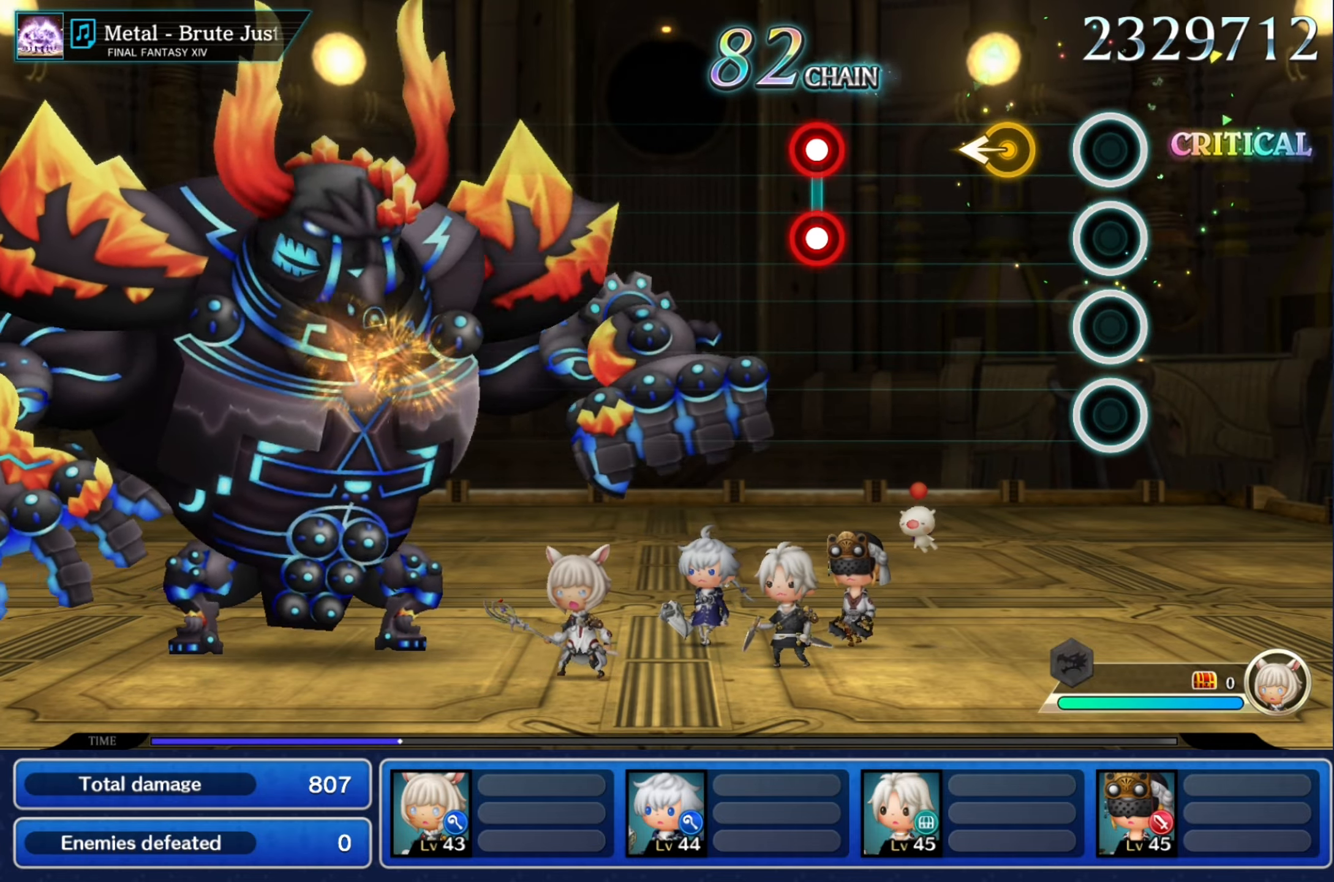
{"buttons": [], "events": []}
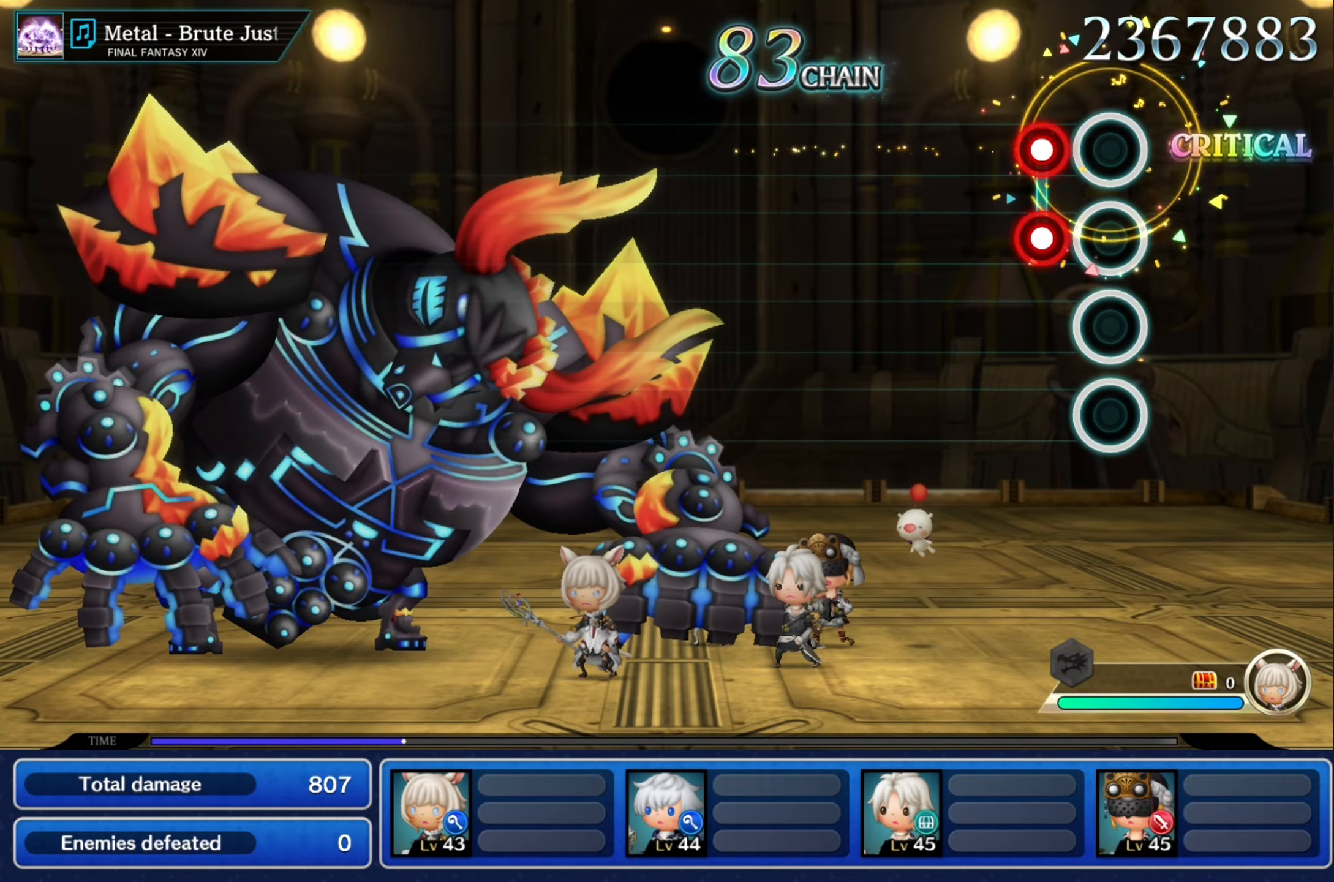
{"buttons": [], "events": [[166, "L2", "down"], [166, "R2", "down"], [283, "R2", "up"], [350, "L2", "up"]]}